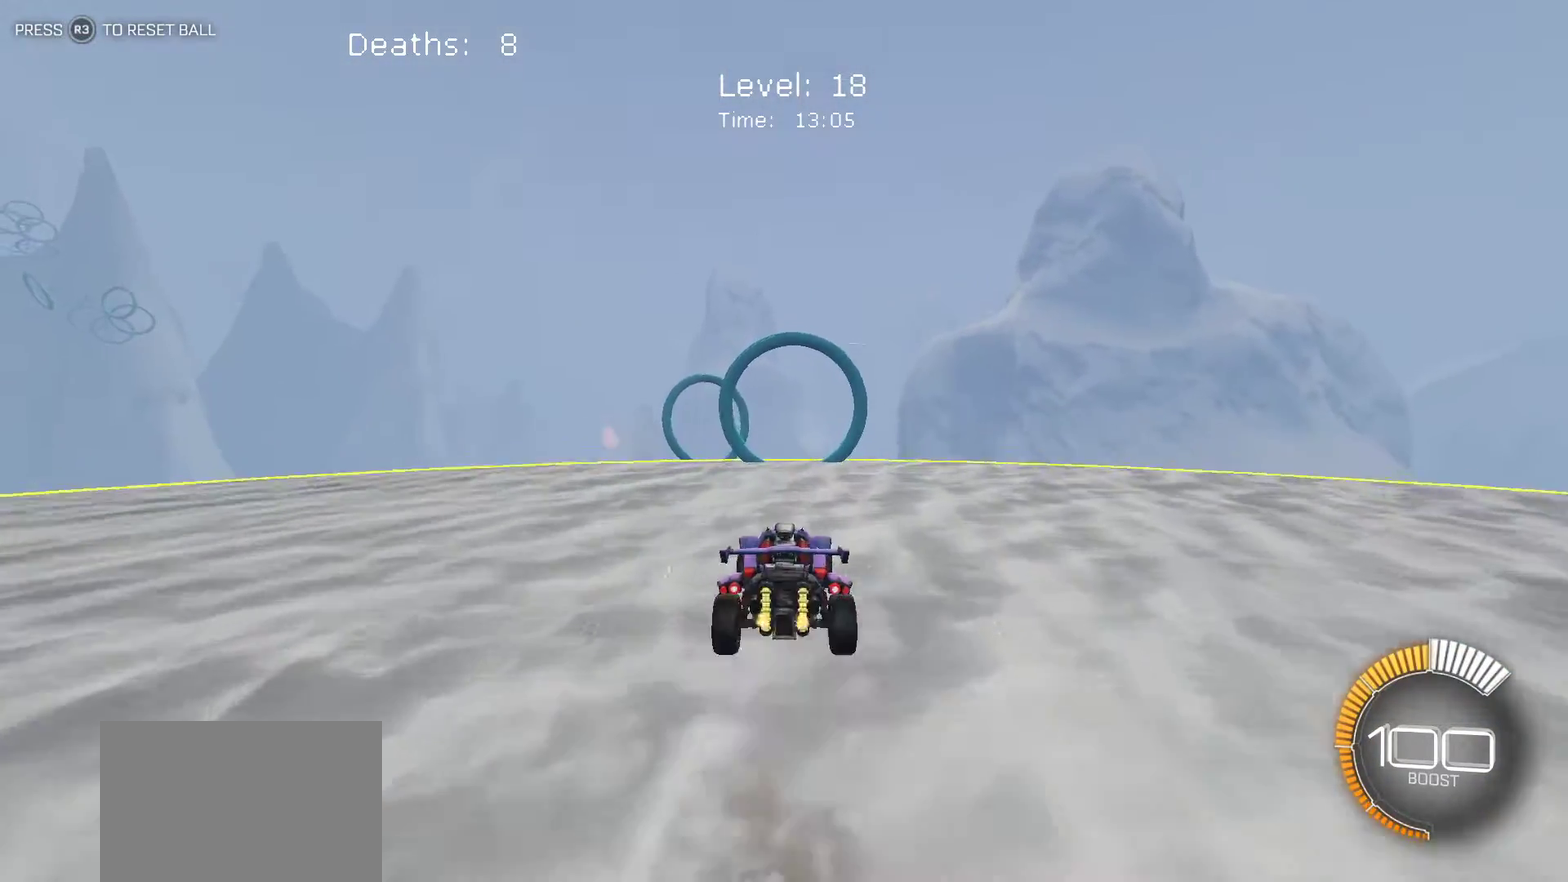
Gameplay with a controller (PlayStation layout); each line is a JSON object with the inputs held at the frame after it. "events" lists button and stick changes between this image and that frame as [ms after this image, input, new state], when the widget could be followed in between. Not read: R1 R2 R3 right_stick.
{"buttons": ["L1"], "left_stick": "right", "events": [[183, "L1", "down"], [200, "left_stick", "right"], [483, "L2", "up"]]}
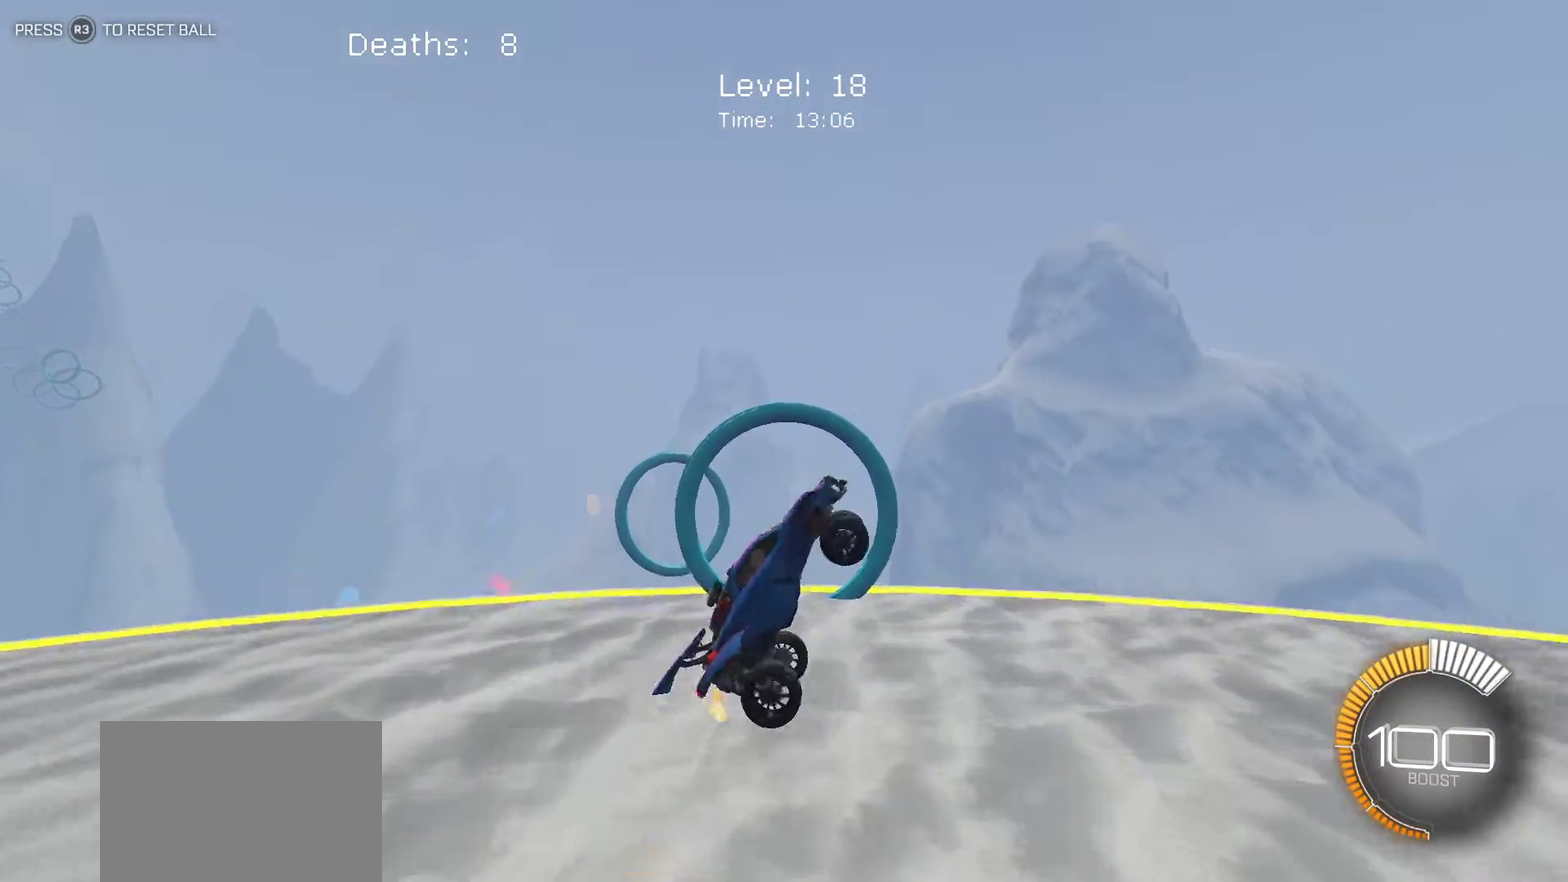
{"buttons": ["L1"], "left_stick": "left", "events": [[217, "left_stick", "up-left"], [283, "left_stick", "left"]]}
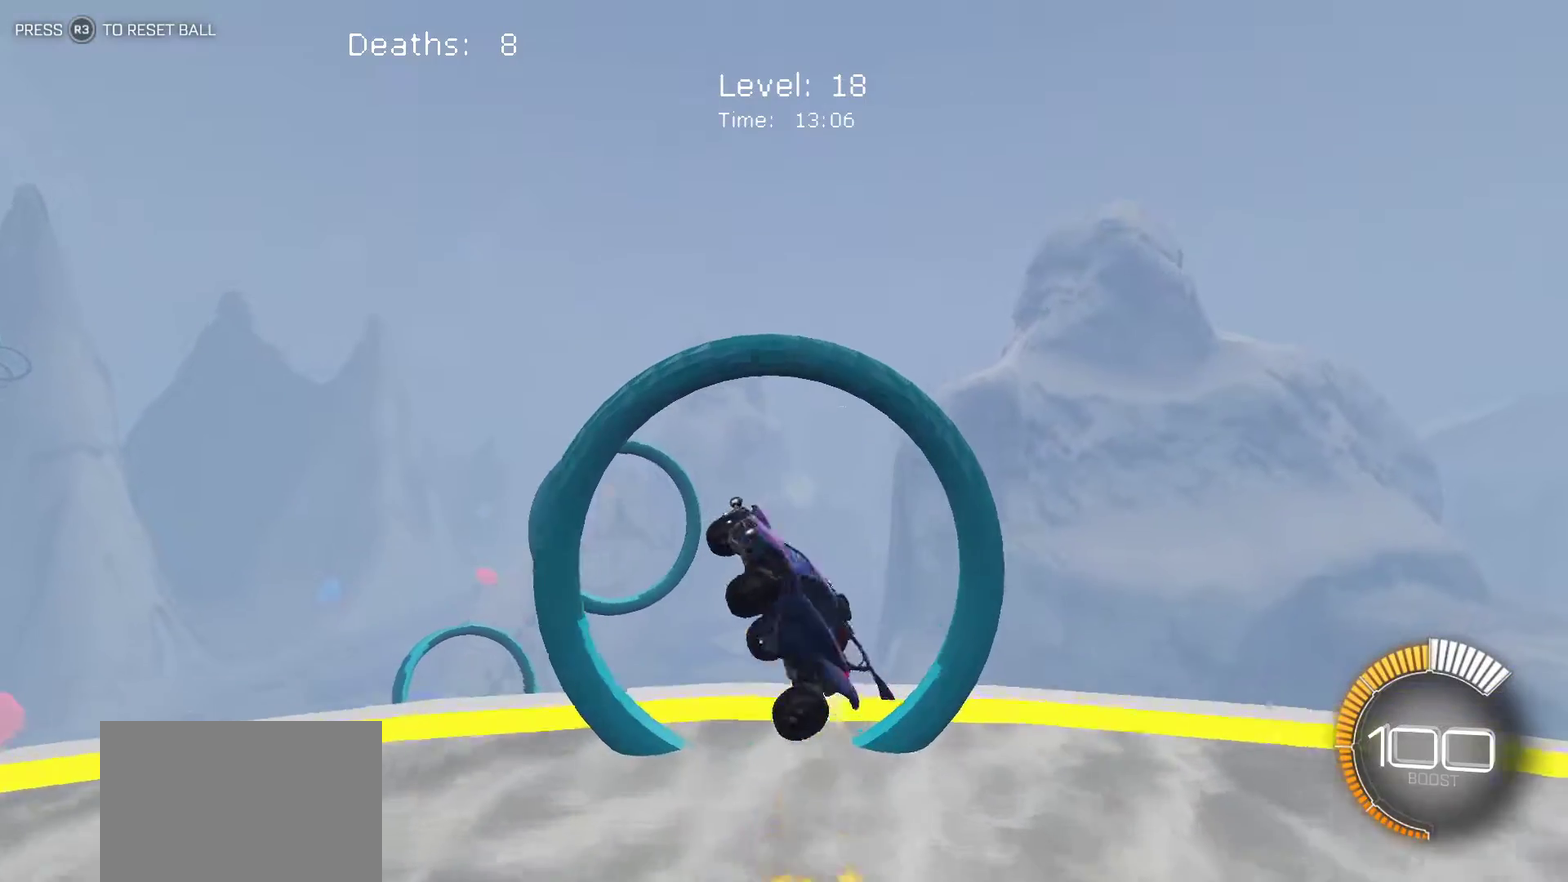
{"buttons": ["L1"], "left_stick": "right", "events": [[183, "left_stick", "up-left"], [300, "left_stick", "up-right"], [350, "left_stick", "right"]]}
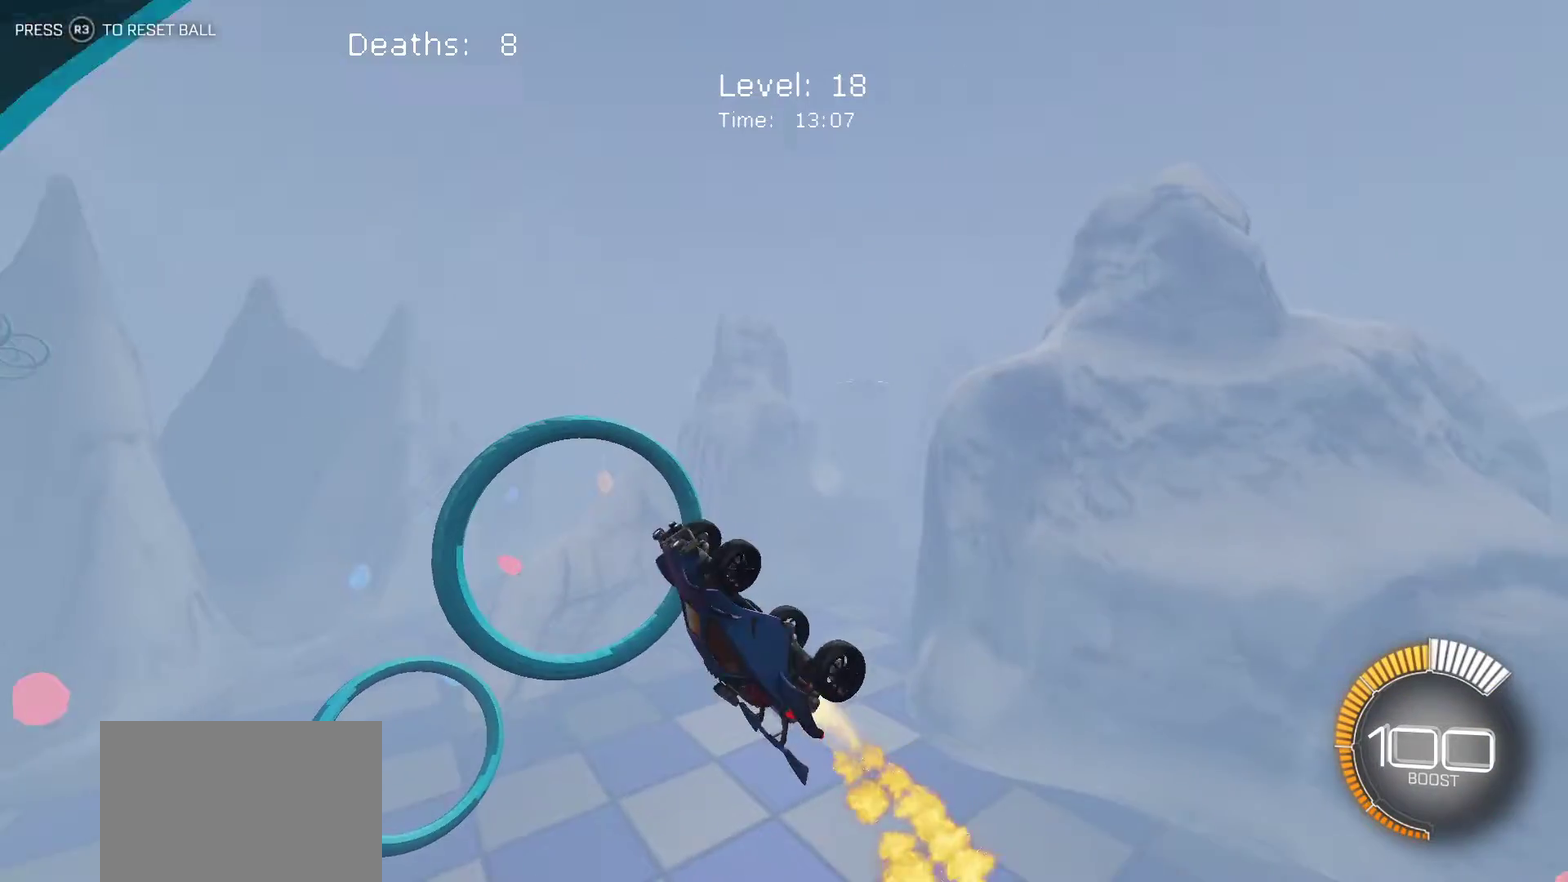
{"buttons": ["L1"], "left_stick": "left", "events": [[133, "left_stick", "down-right"], [217, "left_stick", "down"], [333, "left_stick", "down-left"], [400, "left_stick", "left"]]}
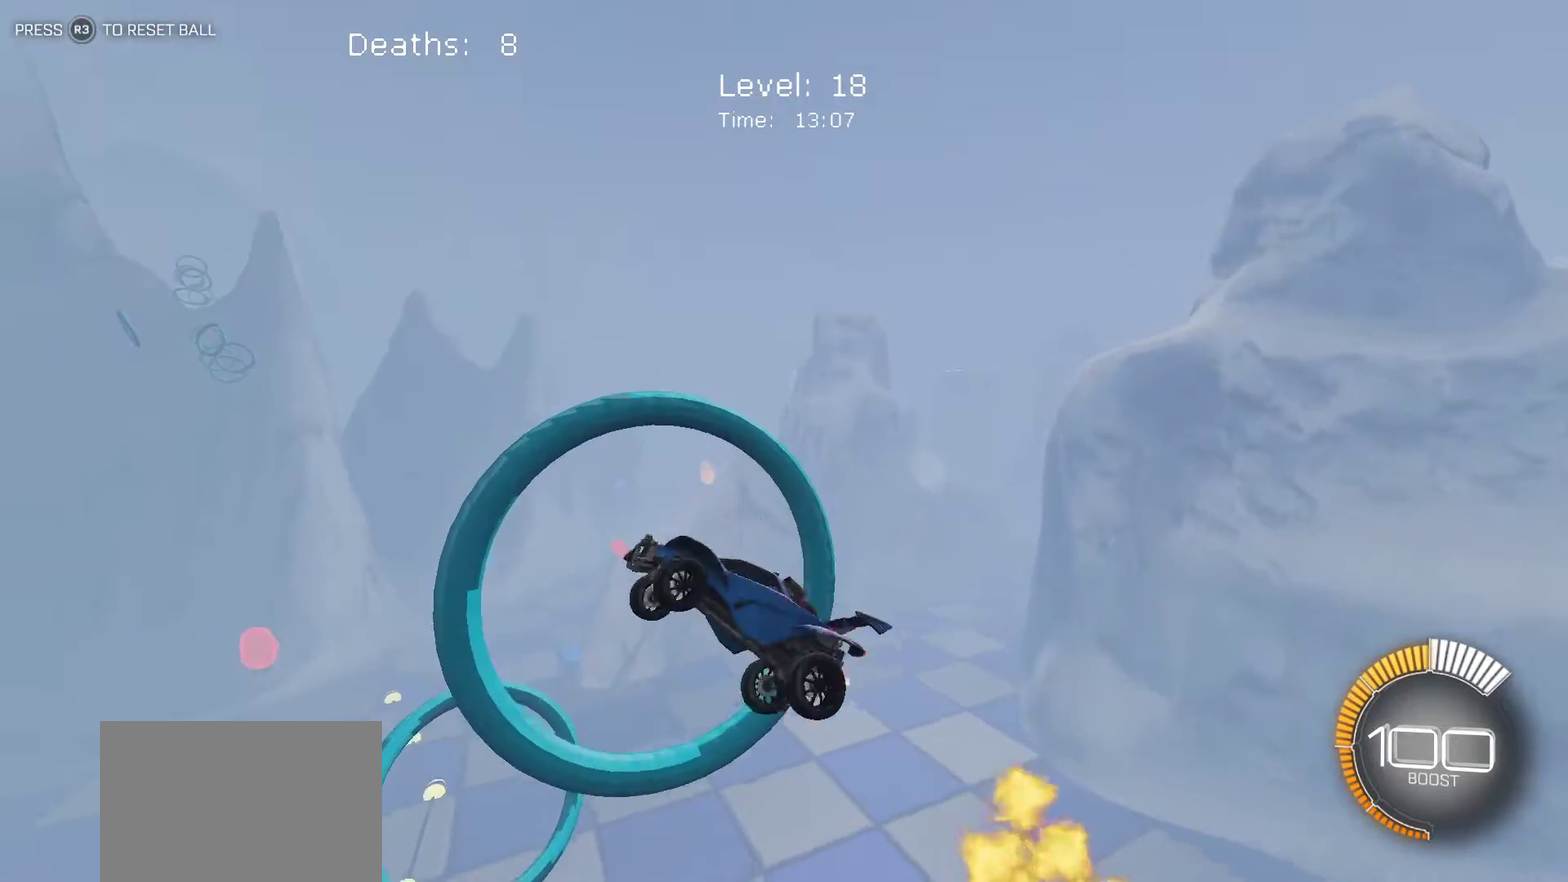
{"buttons": ["L1"], "left_stick": "up-right", "events": [[200, "left_stick", "center"], [250, "left_stick", "up-right"]]}
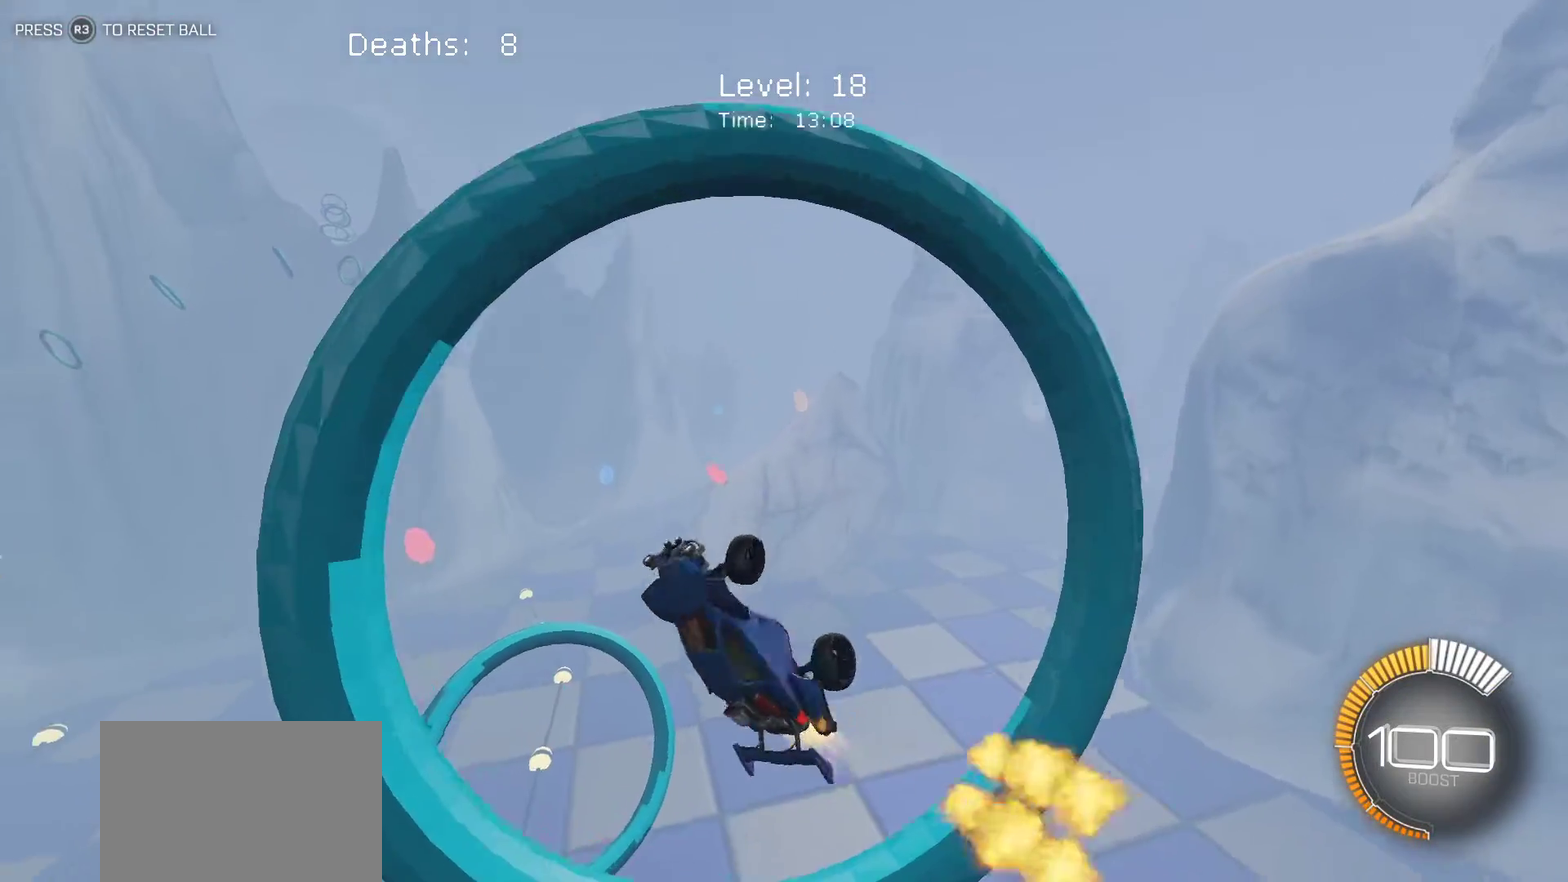
{"buttons": ["L1"], "left_stick": "center", "events": [[300, "left_stick", "right"], [467, "left_stick", "center"]]}
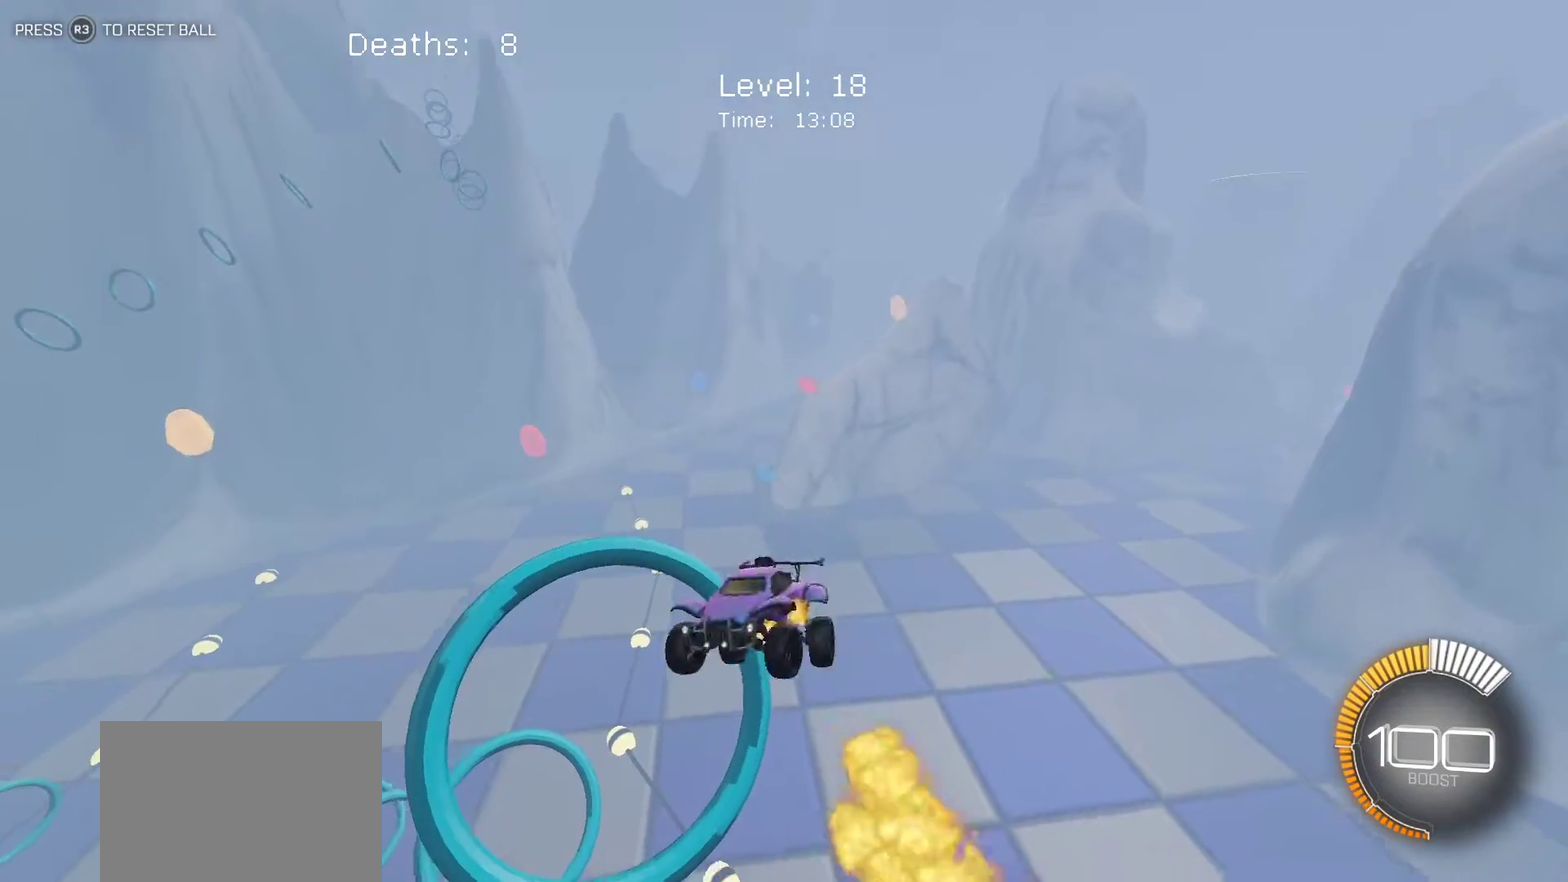
{"buttons": ["L1"], "left_stick": "up-right", "events": [[83, "L1", "up"], [367, "left_stick", "up-right"], [417, "L1", "down"]]}
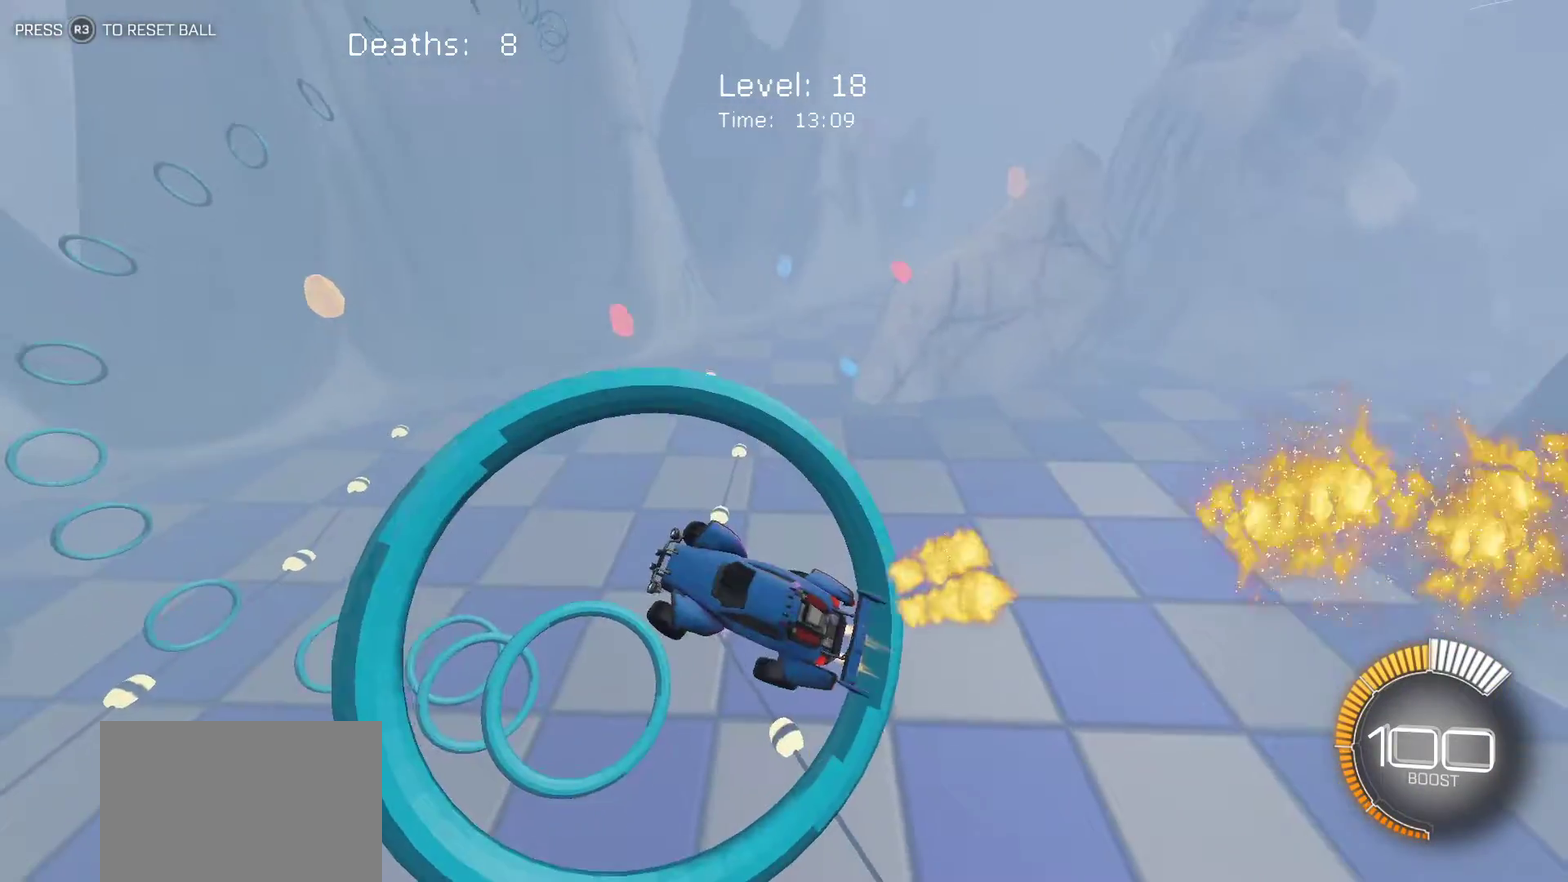
{"buttons": ["L1"], "left_stick": "down-left", "events": [[17, "left_stick", "right"], [450, "left_stick", "down-left"]]}
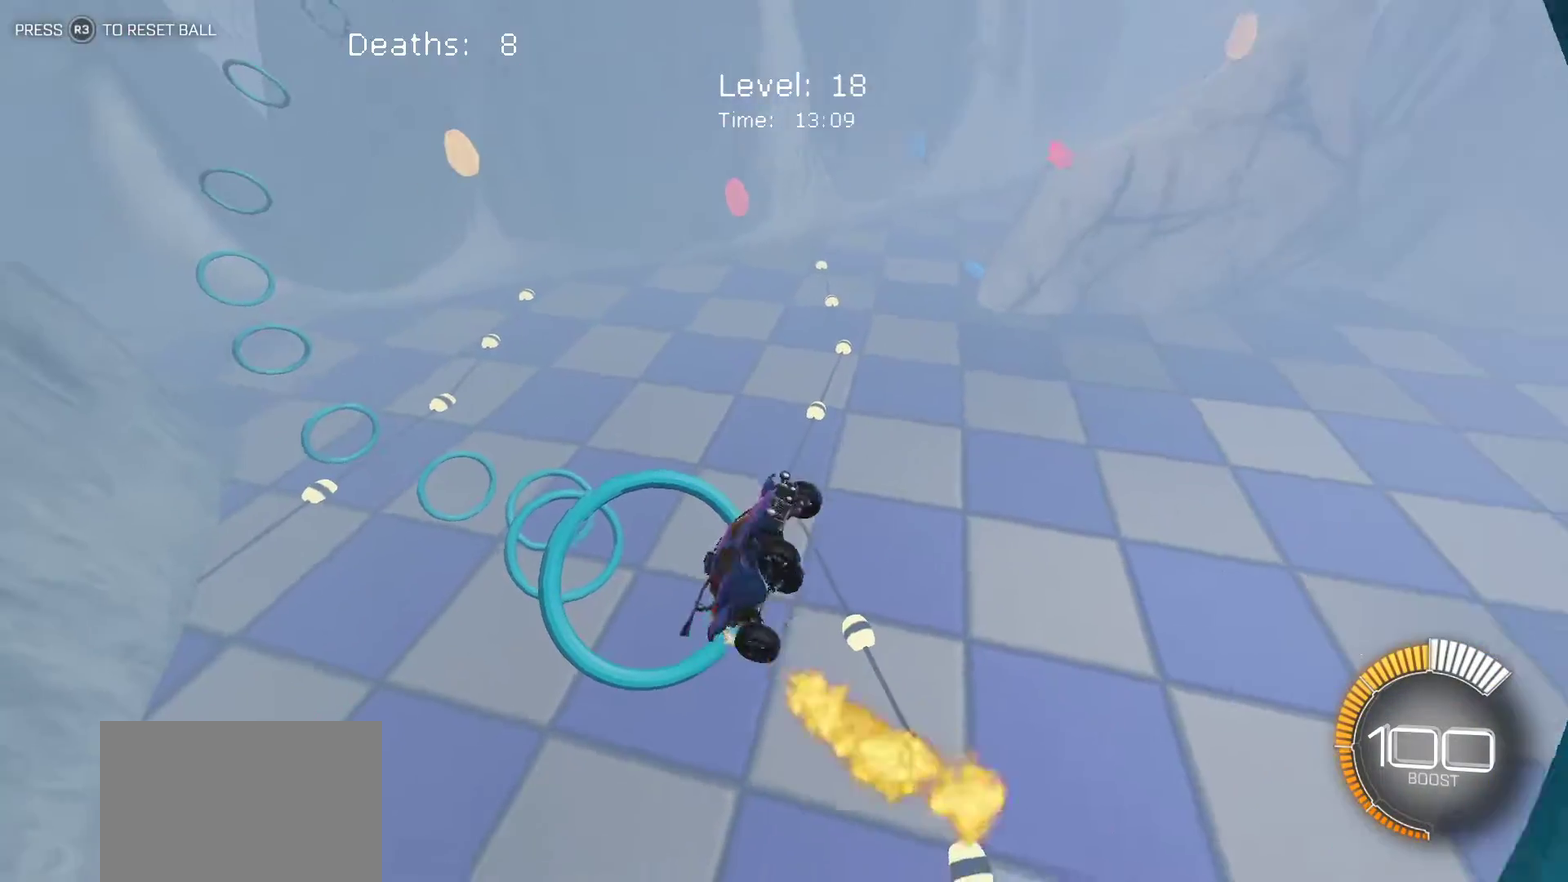
{"buttons": ["L1"], "left_stick": "left", "events": [[83, "left_stick", "right"], [267, "left_stick", "center"], [333, "left_stick", "left"]]}
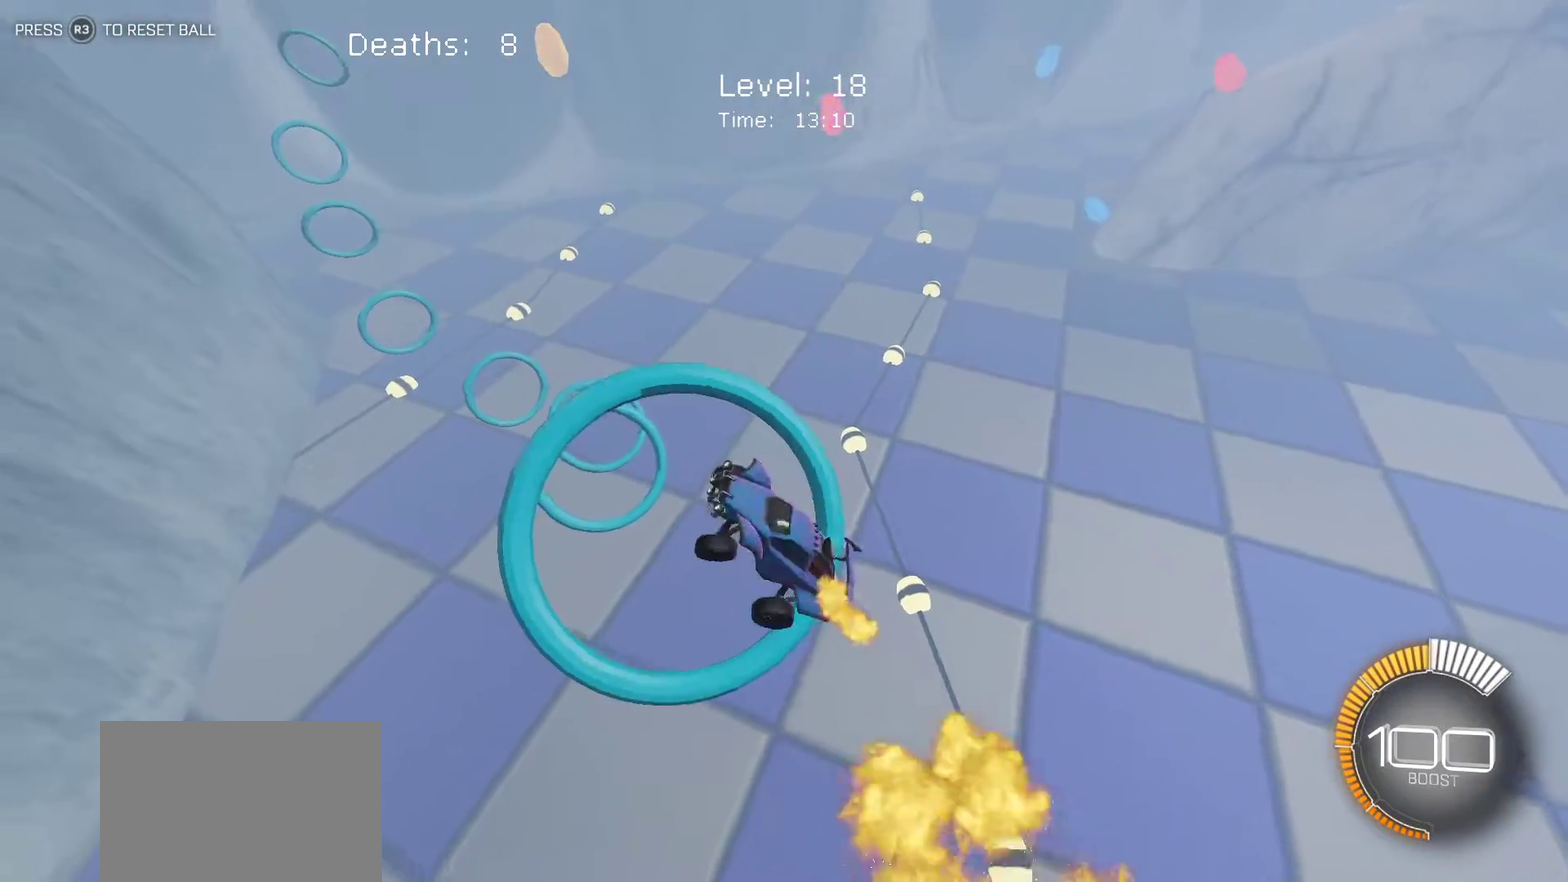
{"buttons": ["L1"], "left_stick": "center", "events": [[233, "left_stick", "up-right"], [483, "left_stick", "center"]]}
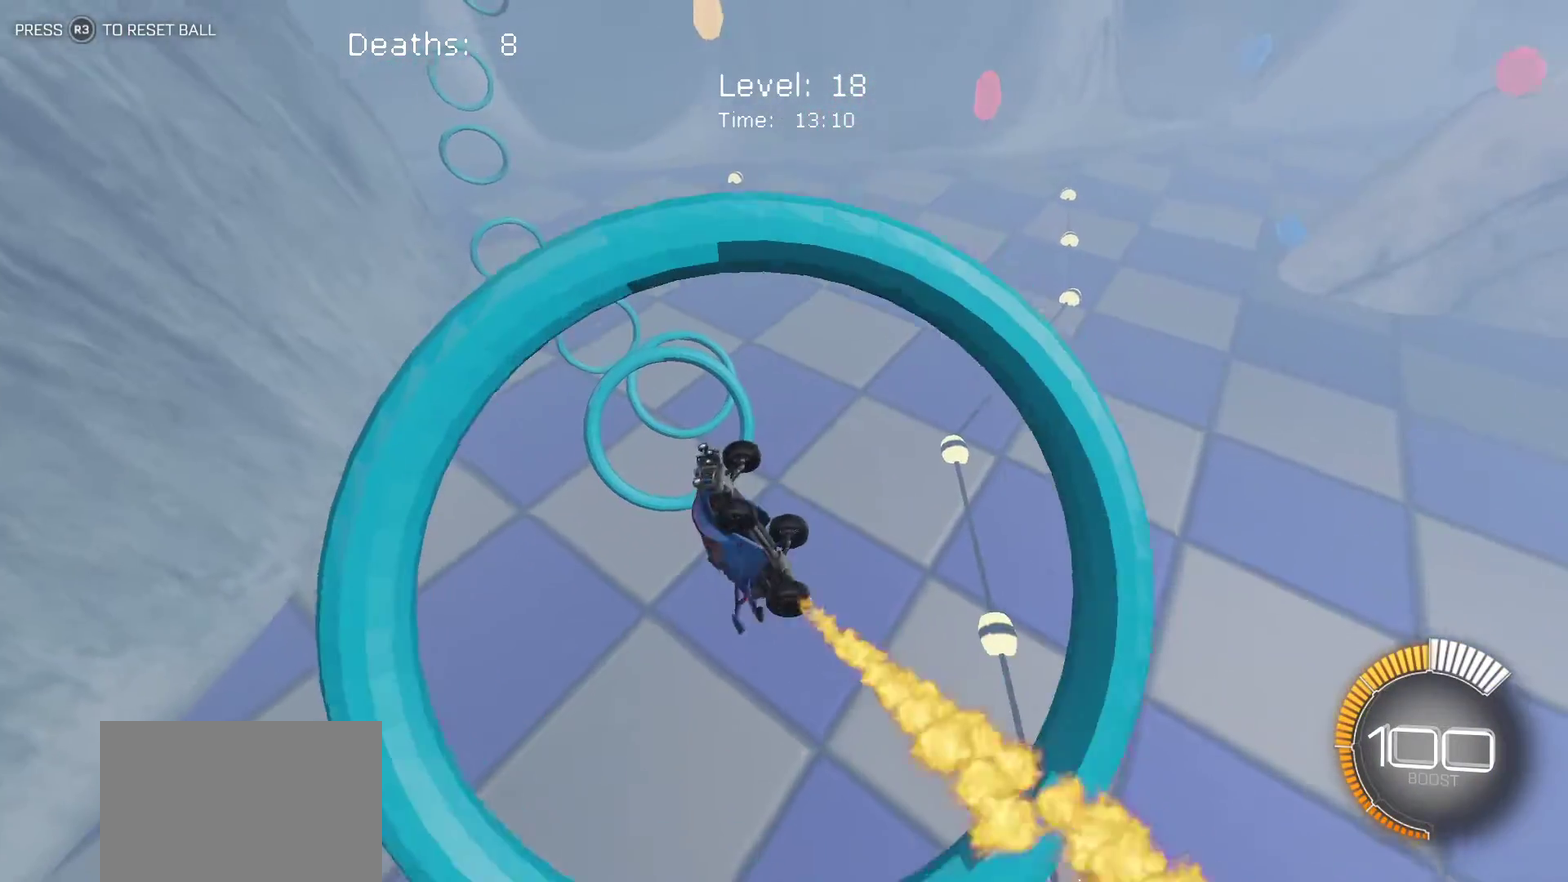
{"buttons": ["L1"], "left_stick": "down-left", "events": [[67, "left_stick", "down-left"], [150, "left_stick", "left"], [317, "left_stick", "down-left"]]}
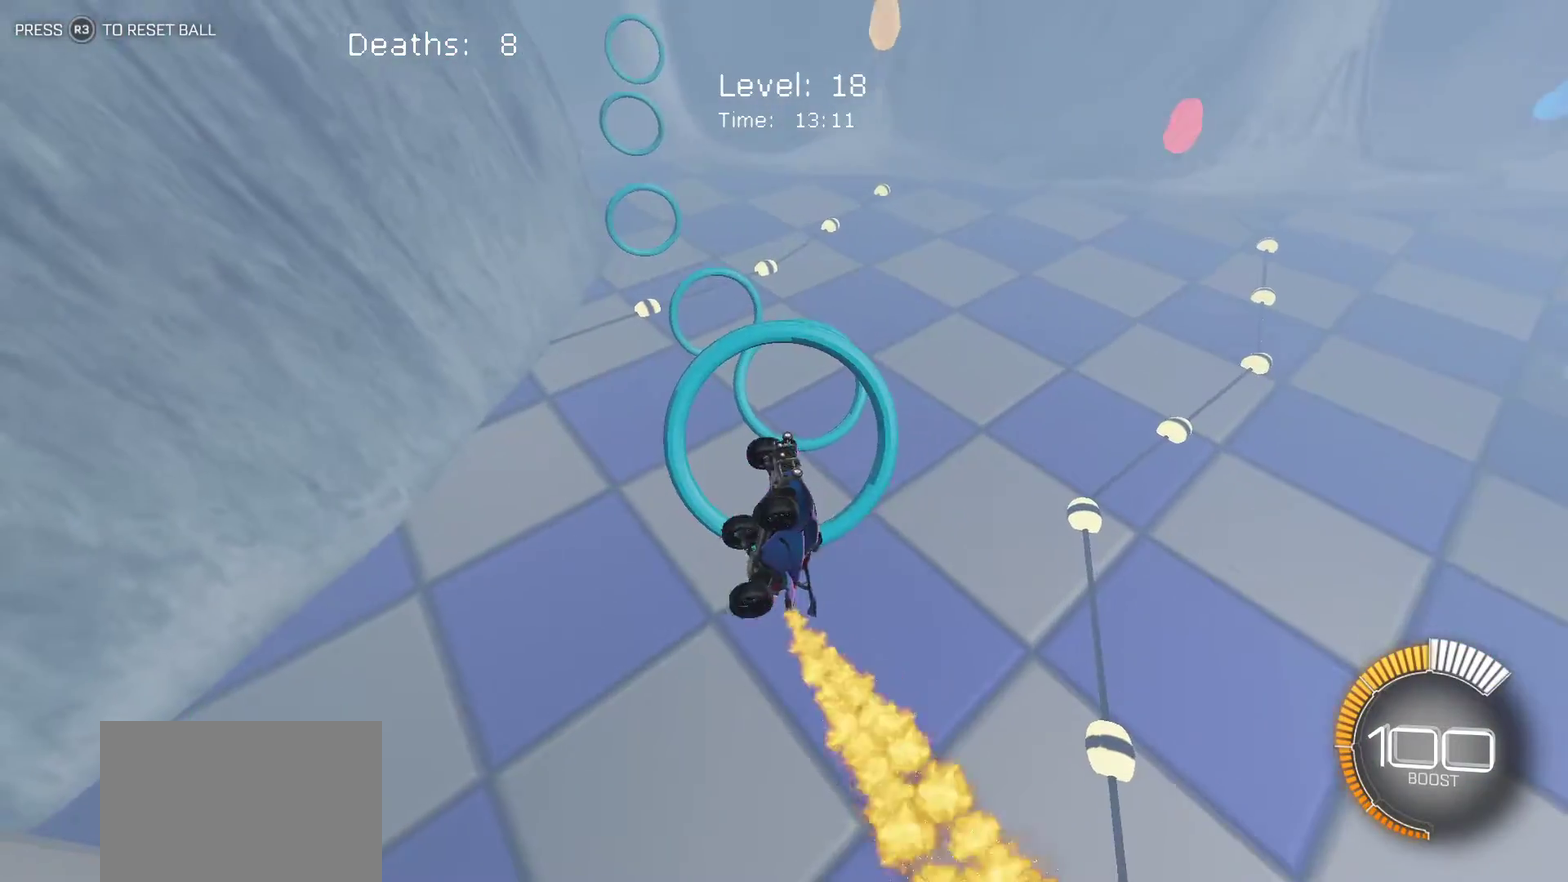
{"buttons": [], "left_stick": "up-left", "events": [[33, "left_stick", "center"], [83, "L1", "up"], [483, "left_stick", "up-left"]]}
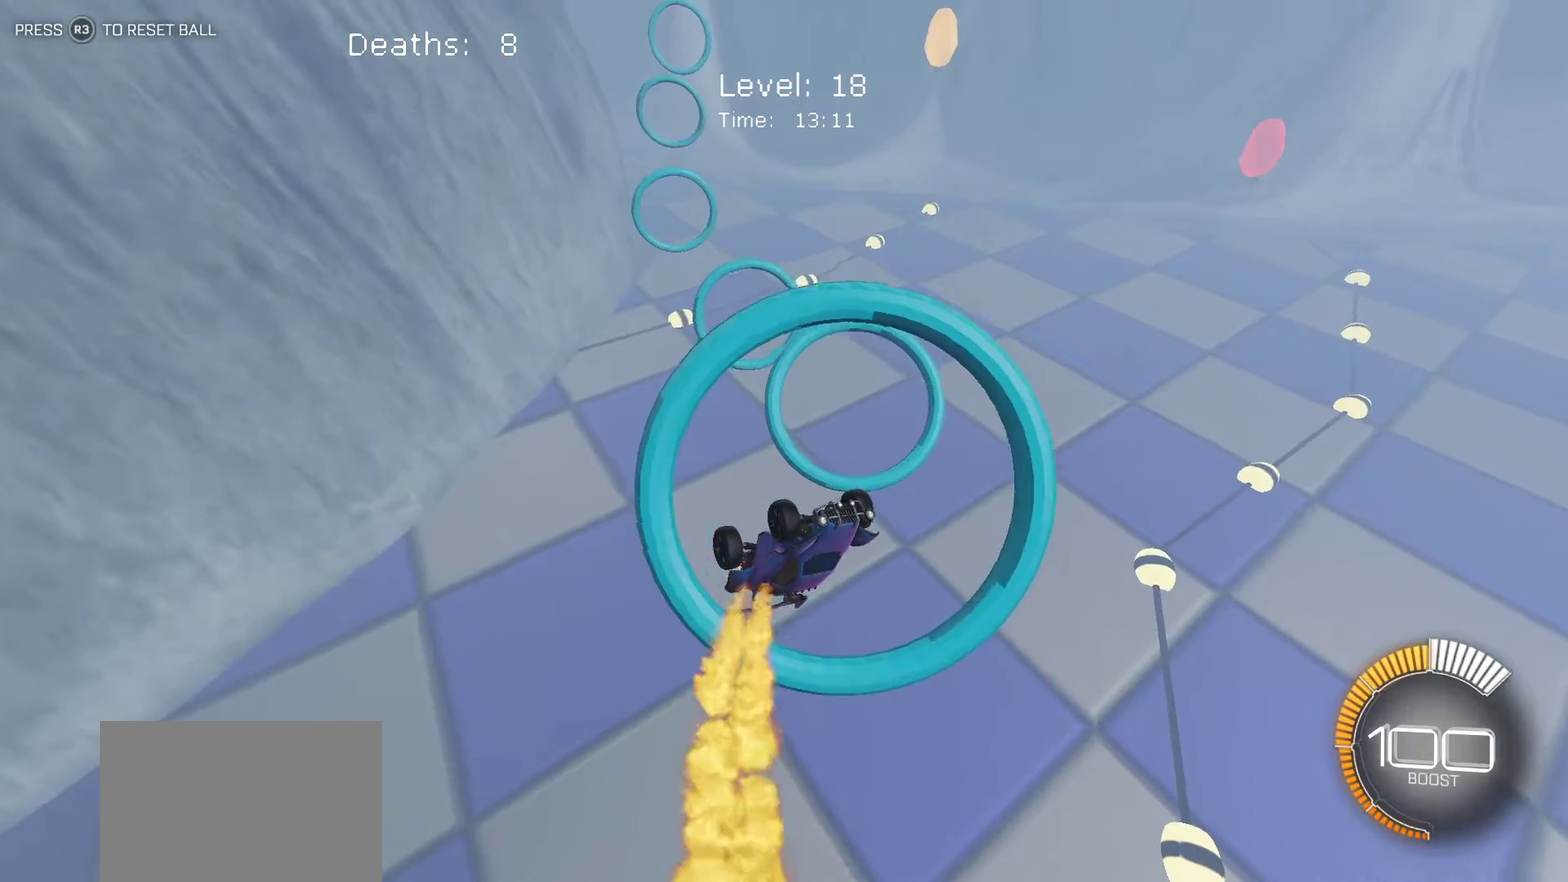
{"buttons": ["L1"], "left_stick": "up-right", "events": [[233, "L1", "down"], [283, "left_stick", "up"], [333, "left_stick", "up-right"]]}
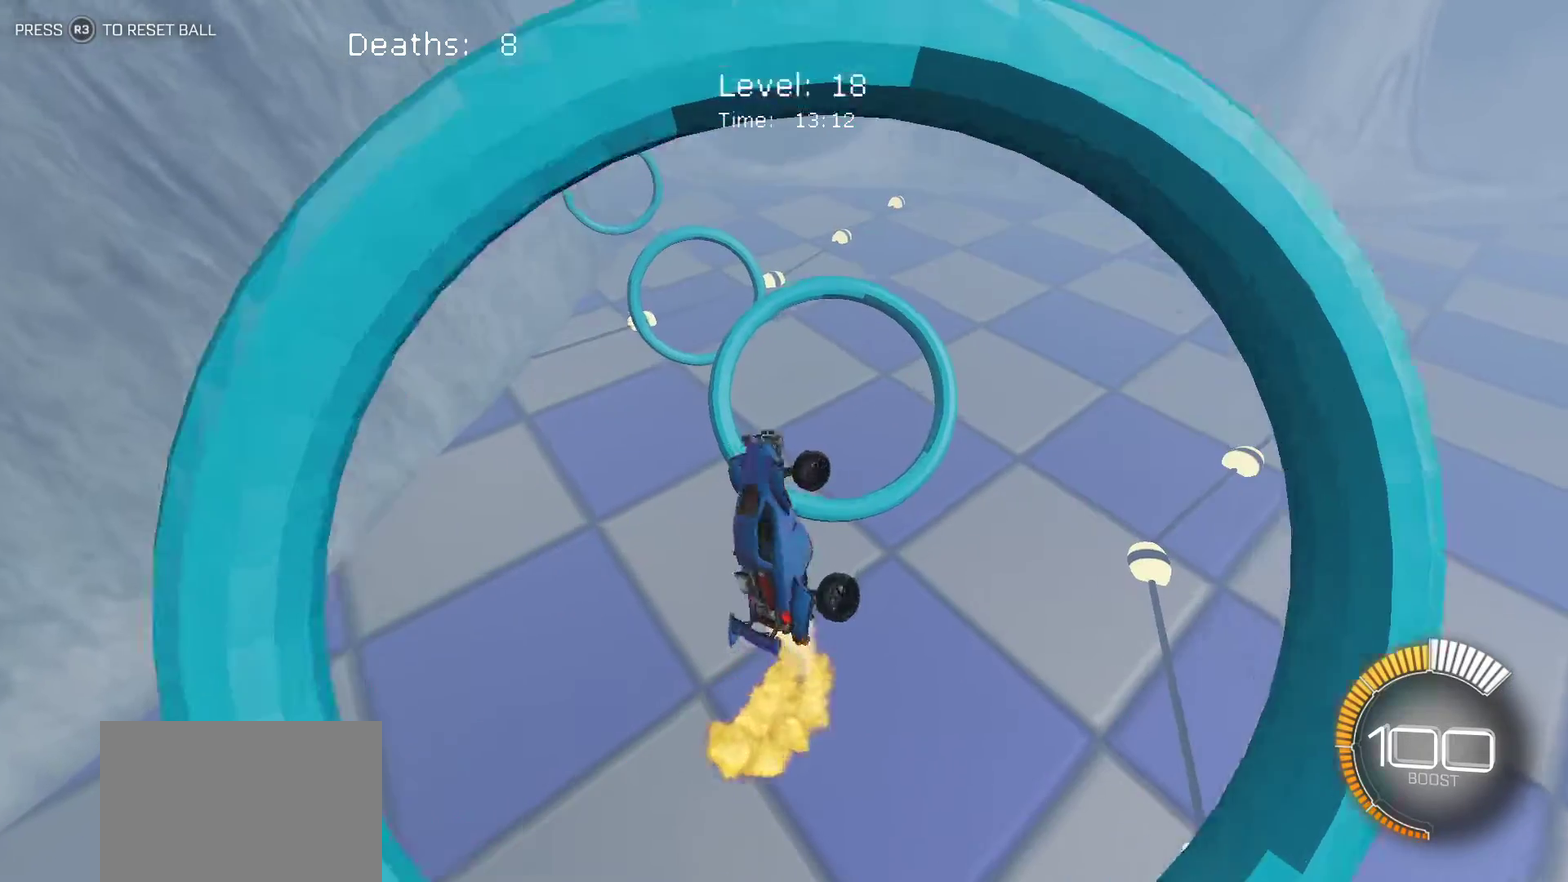
{"buttons": ["L1"], "left_stick": "up-right"}
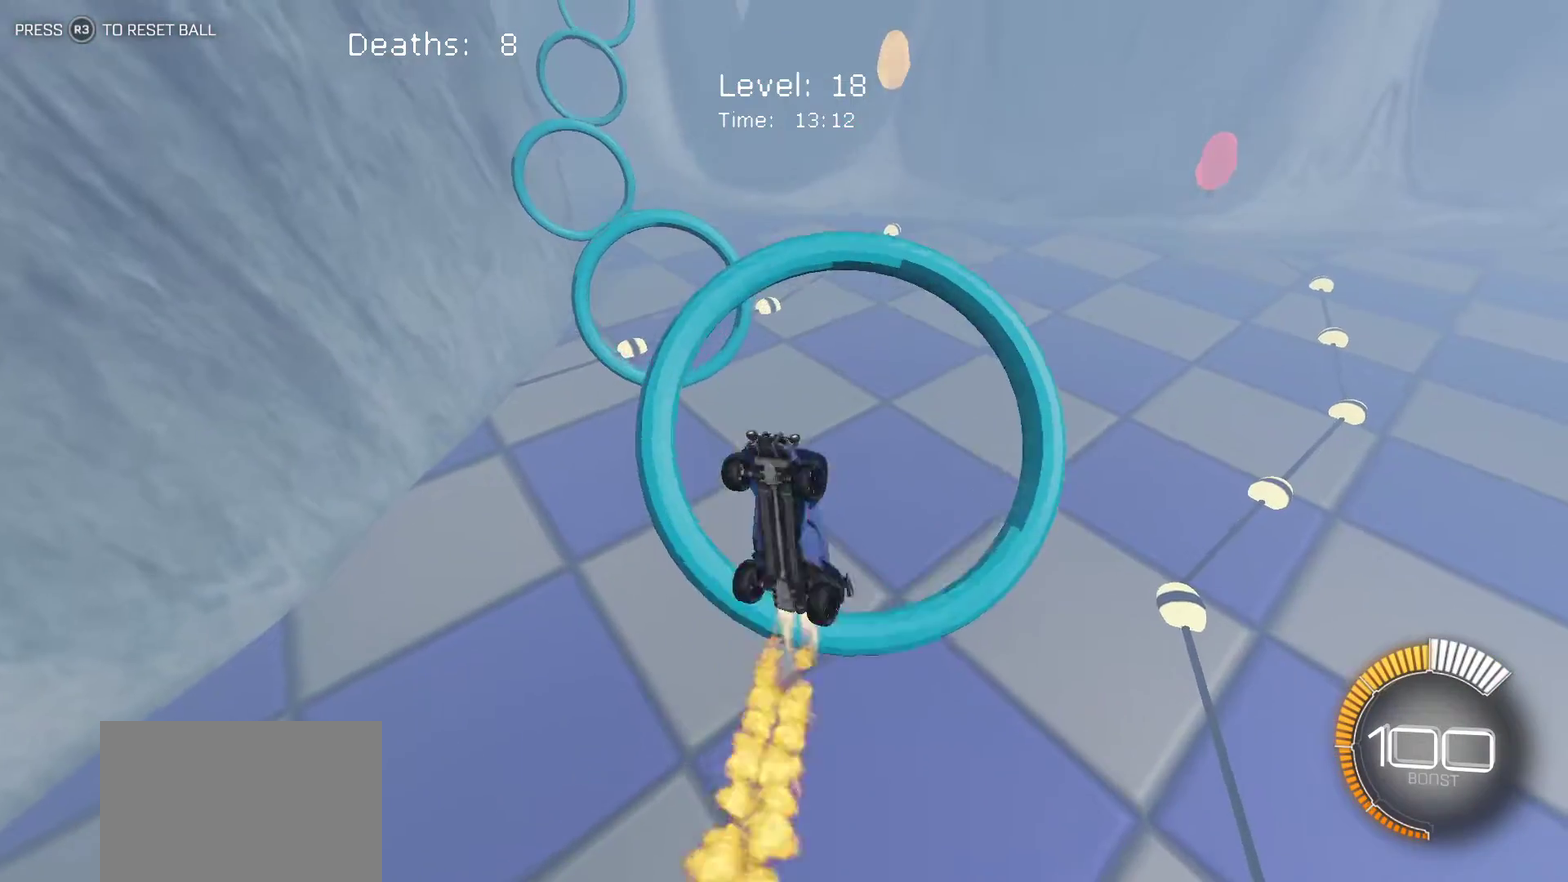
{"buttons": [], "left_stick": "down-left"}
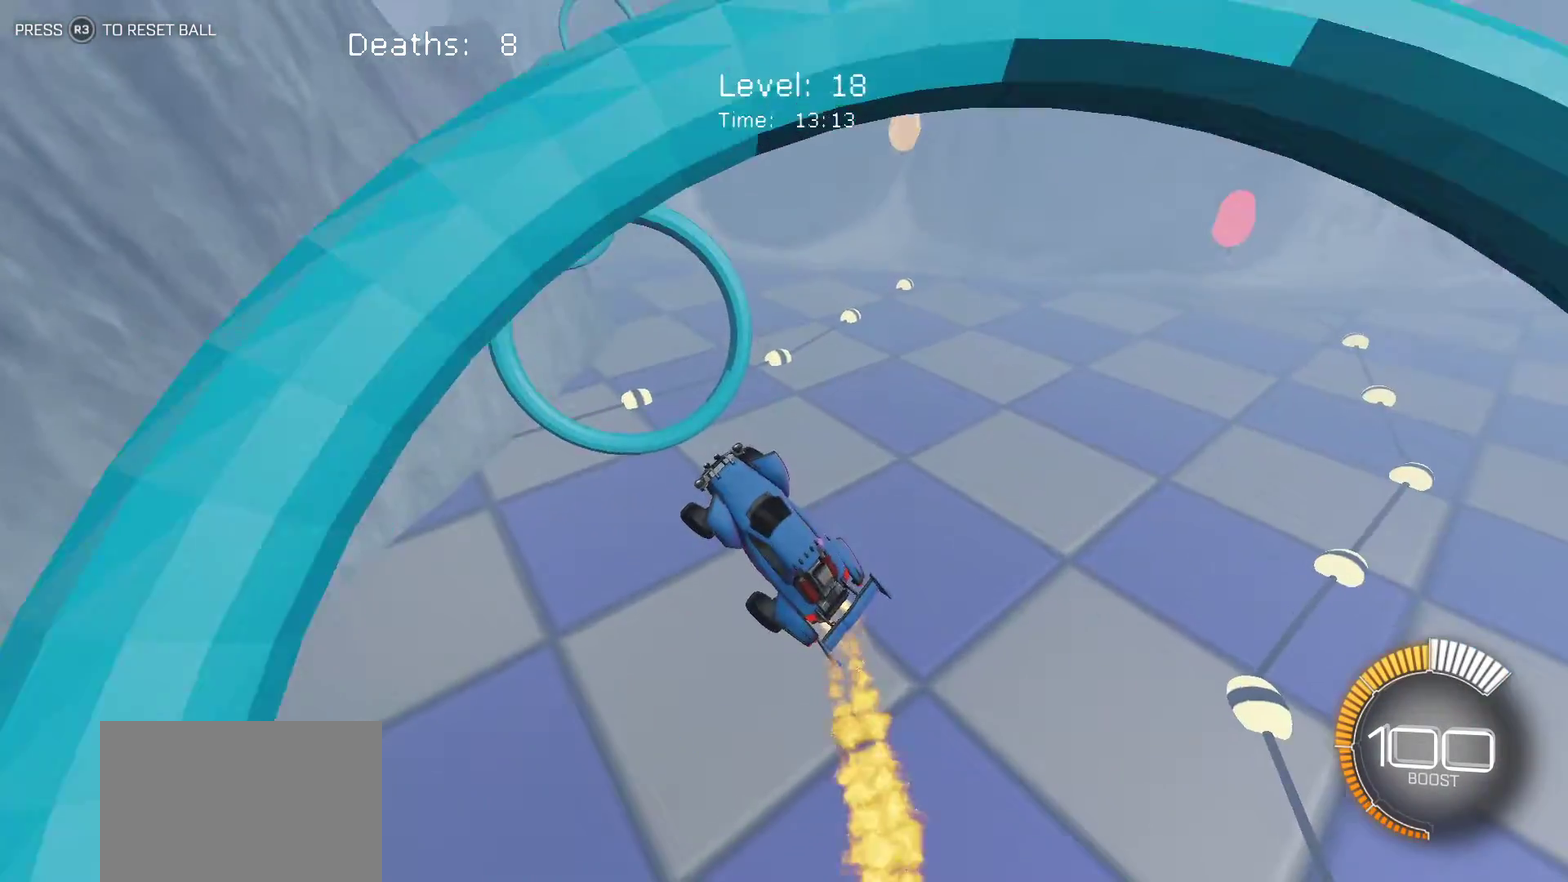
{"buttons": [], "left_stick": "up-right", "events": [[100, "left_stick", "center"], [200, "left_stick", "up-right"]]}
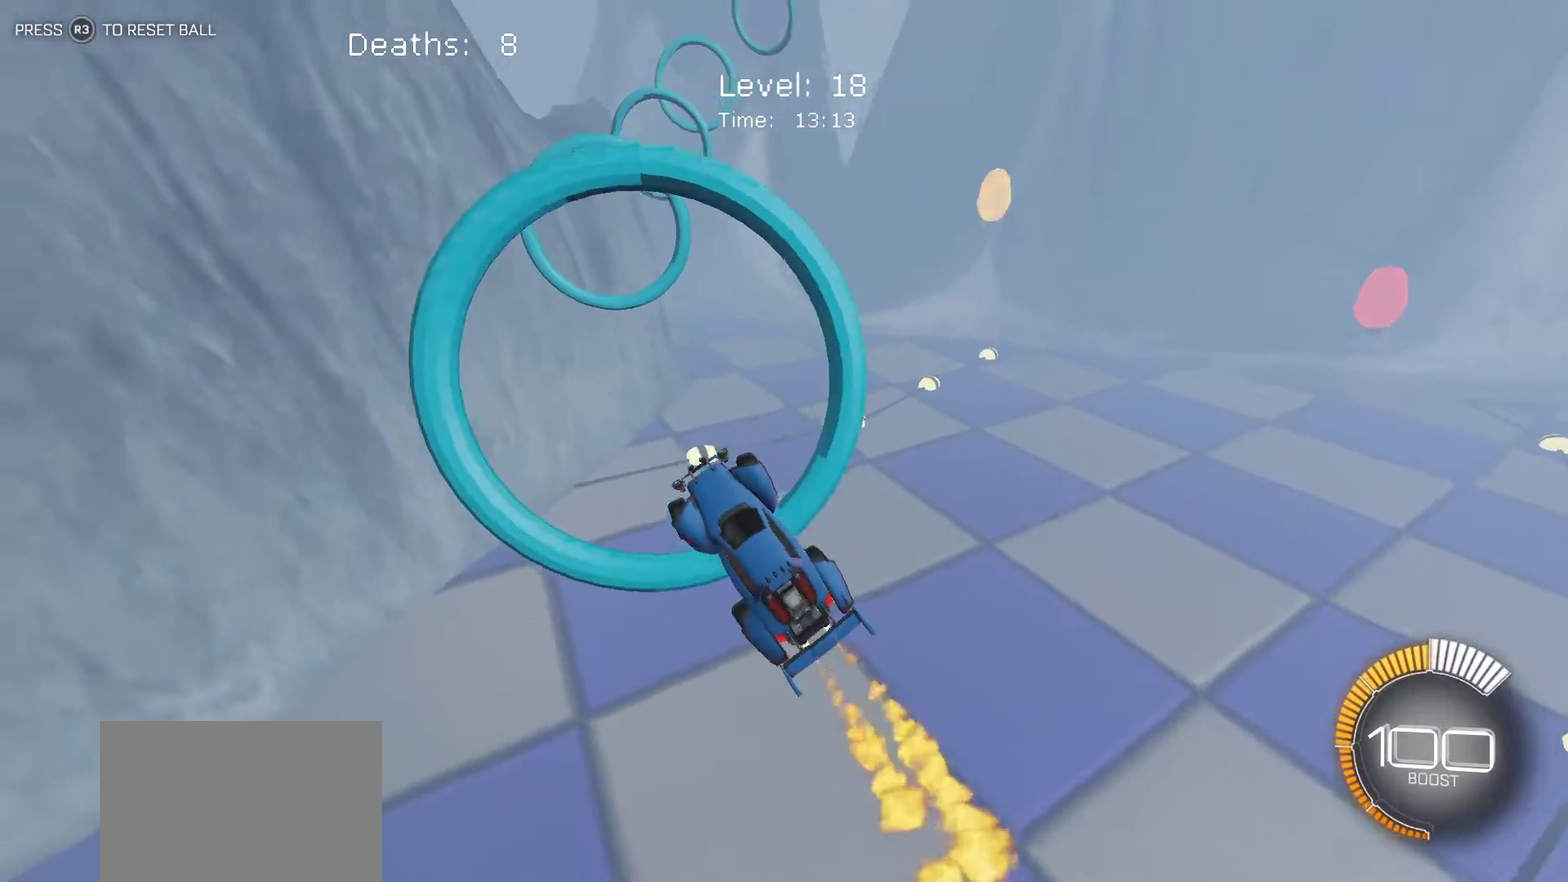
{"buttons": ["L1"], "left_stick": "down-right", "events": [[33, "L1", "down"], [83, "left_stick", "right"], [417, "left_stick", "down-right"]]}
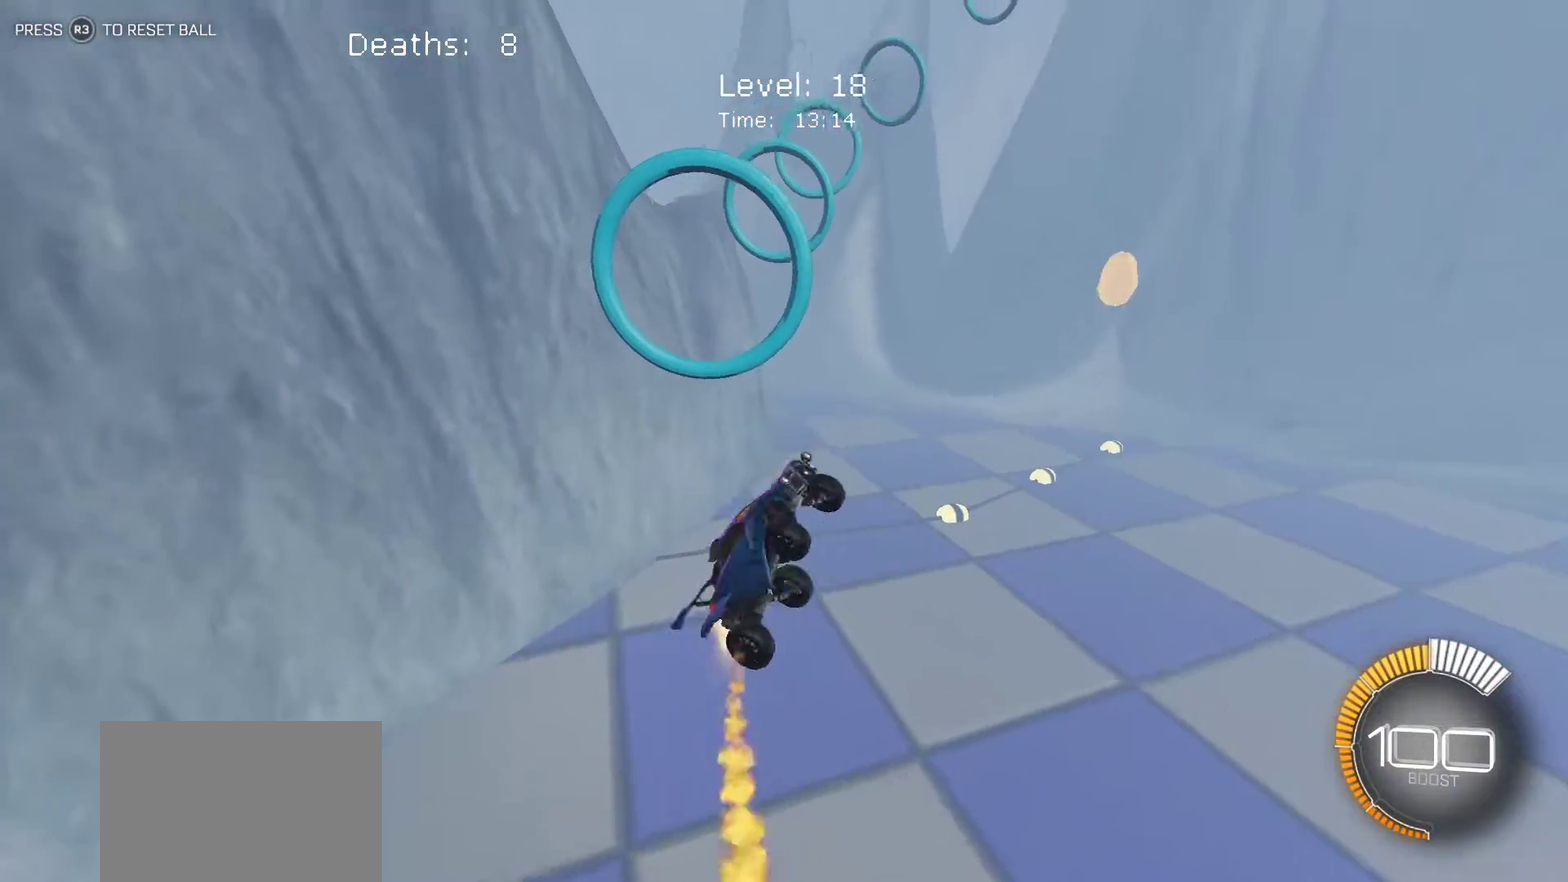
{"buttons": ["L1"], "left_stick": "down-right", "events": [[183, "left_stick", "right"], [317, "left_stick", "down"], [467, "left_stick", "down-right"]]}
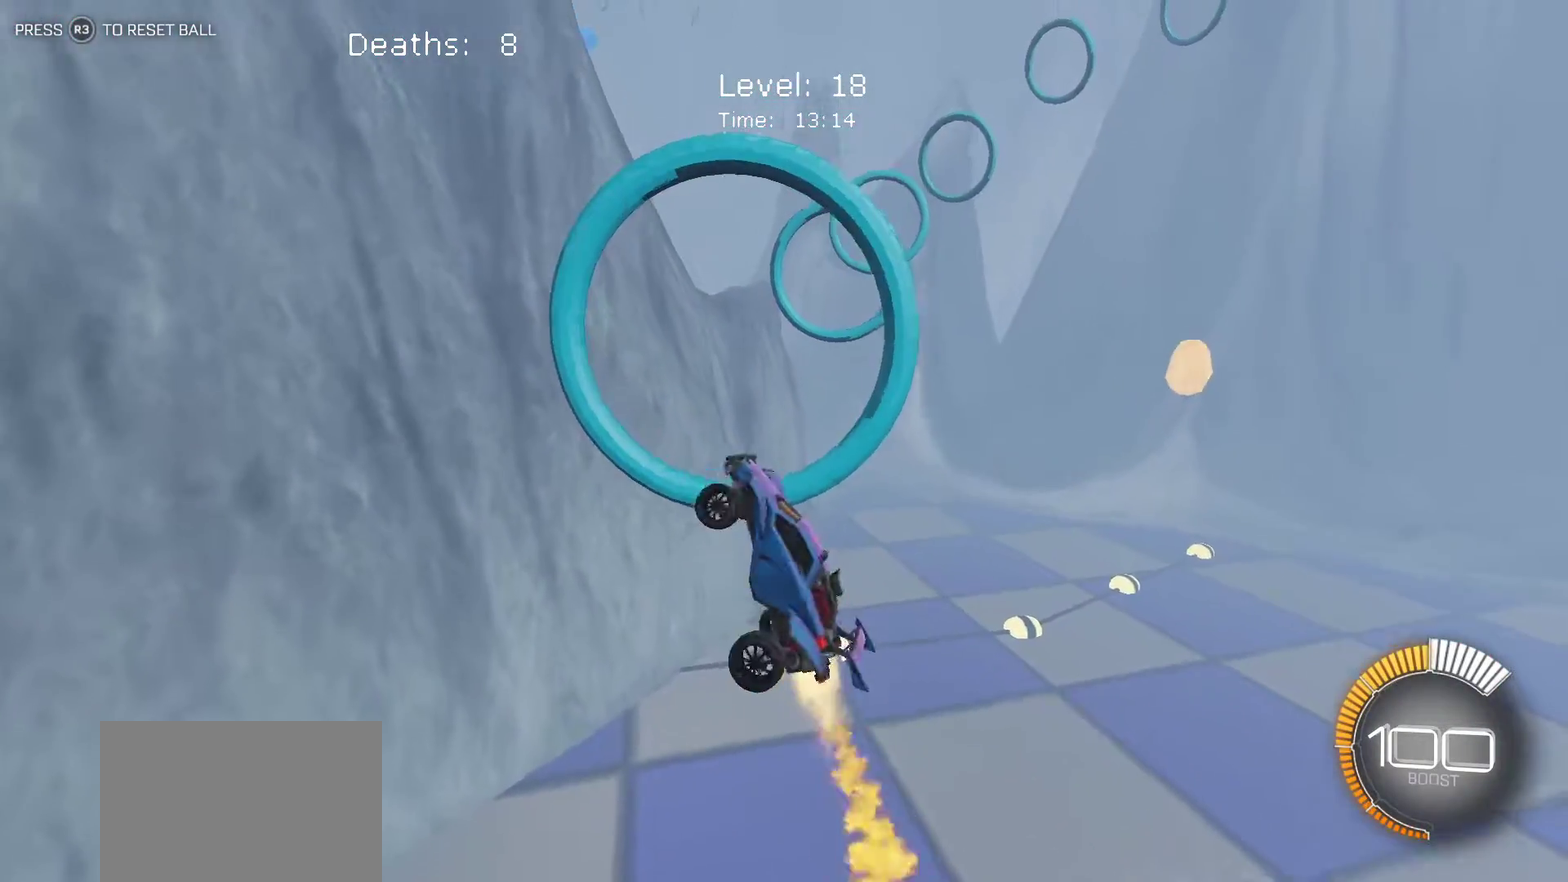
{"buttons": ["L1"], "left_stick": "right", "events": [[50, "left_stick", "right"], [150, "left_stick", "up-right"], [400, "left_stick", "right"]]}
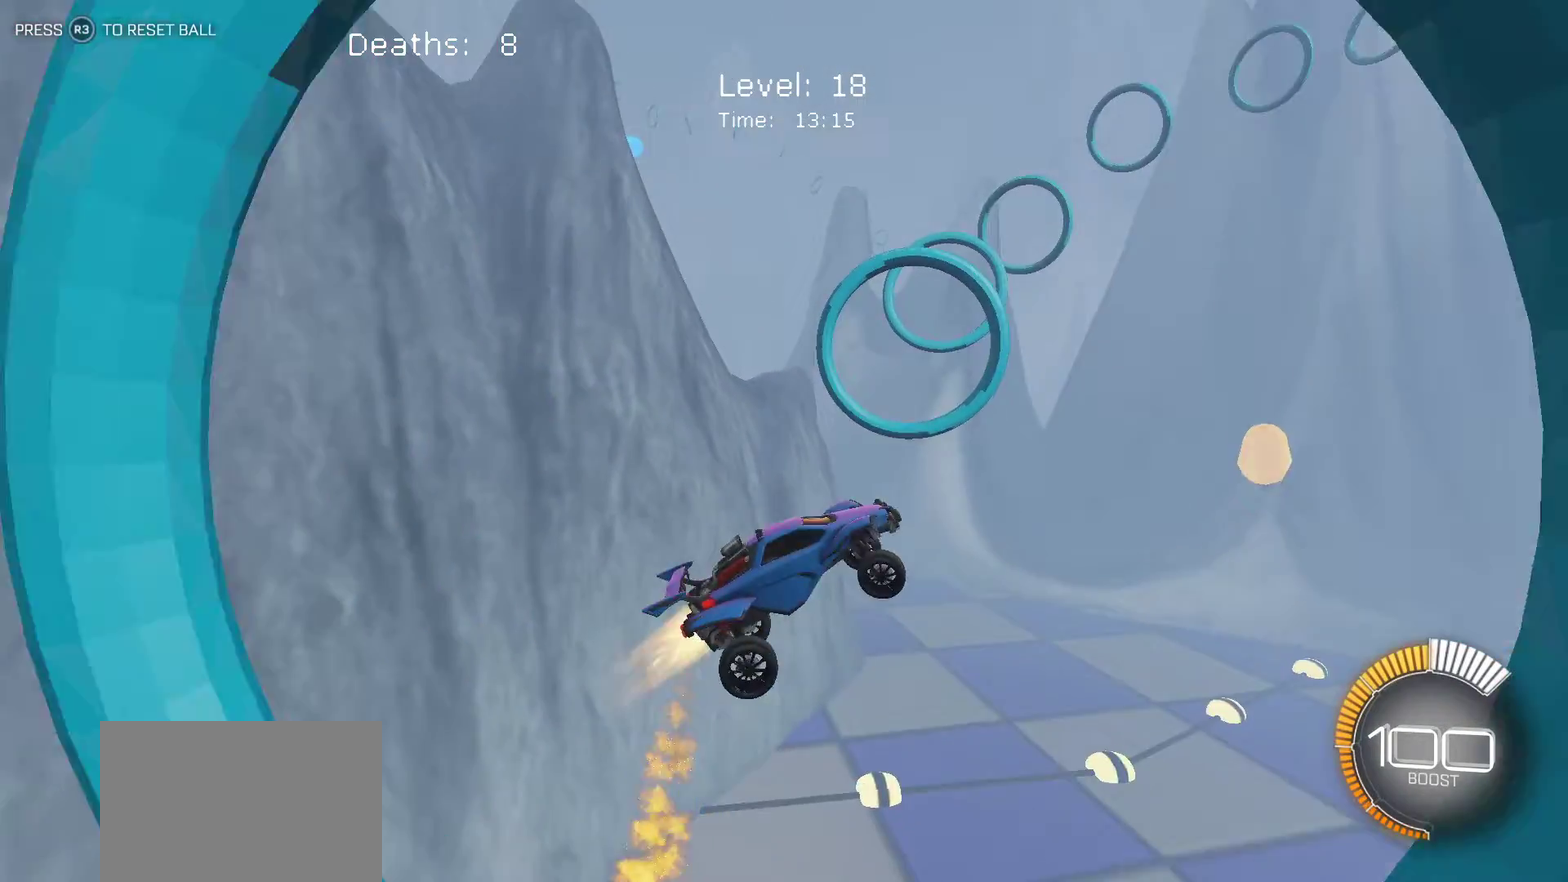
{"buttons": ["L1"], "left_stick": "left", "events": [[433, "left_stick", "center"], [483, "left_stick", "left"]]}
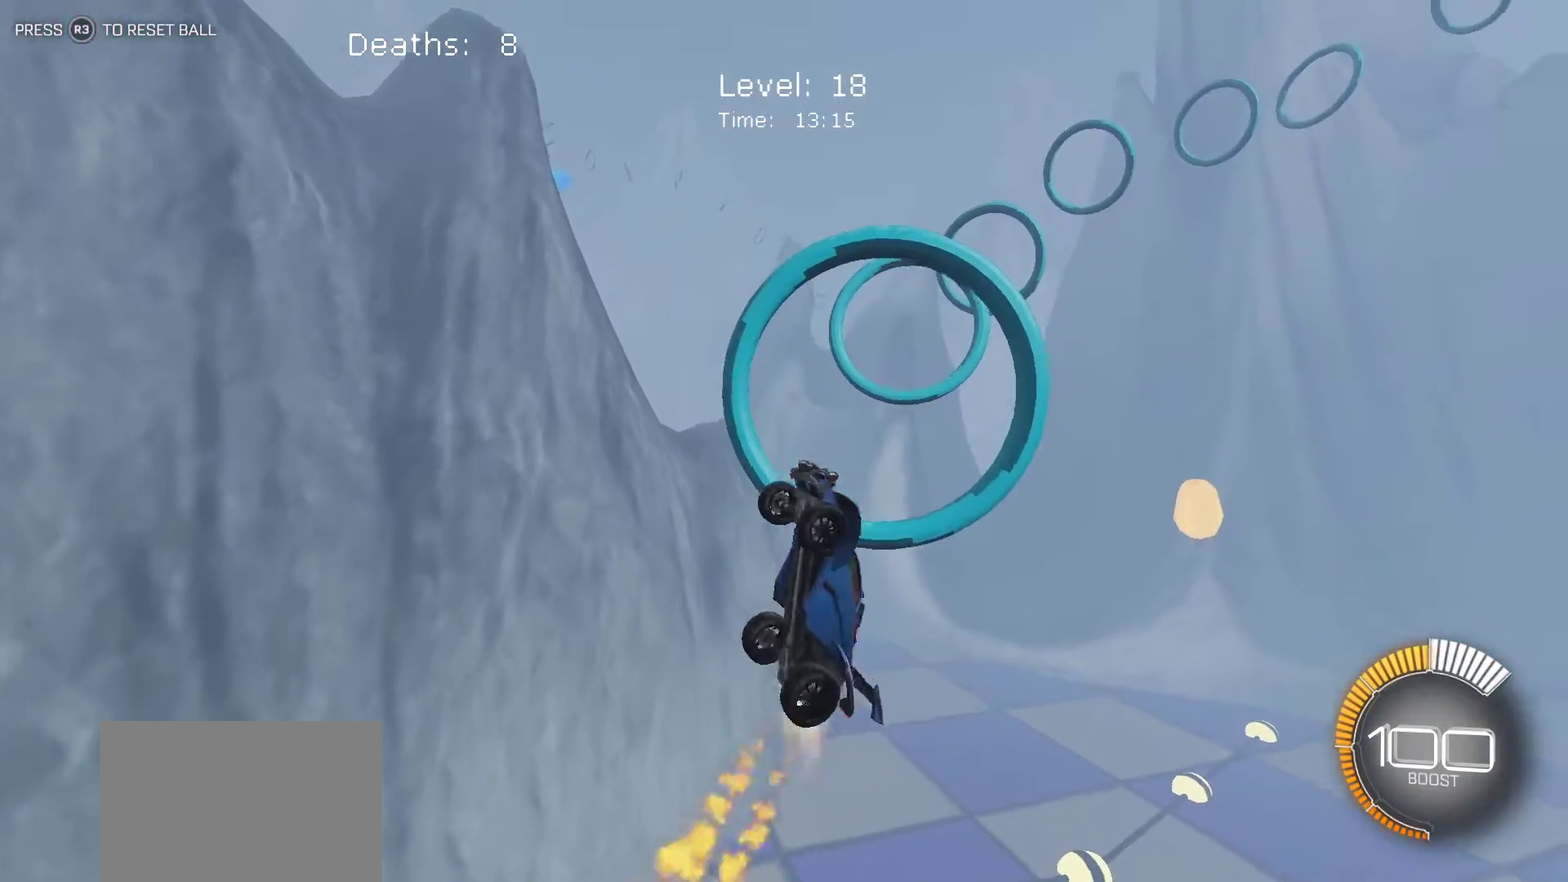
{"buttons": ["L1"], "left_stick": "right", "events": [[233, "left_stick", "up-left"], [300, "left_stick", "up-right"], [483, "left_stick", "right"]]}
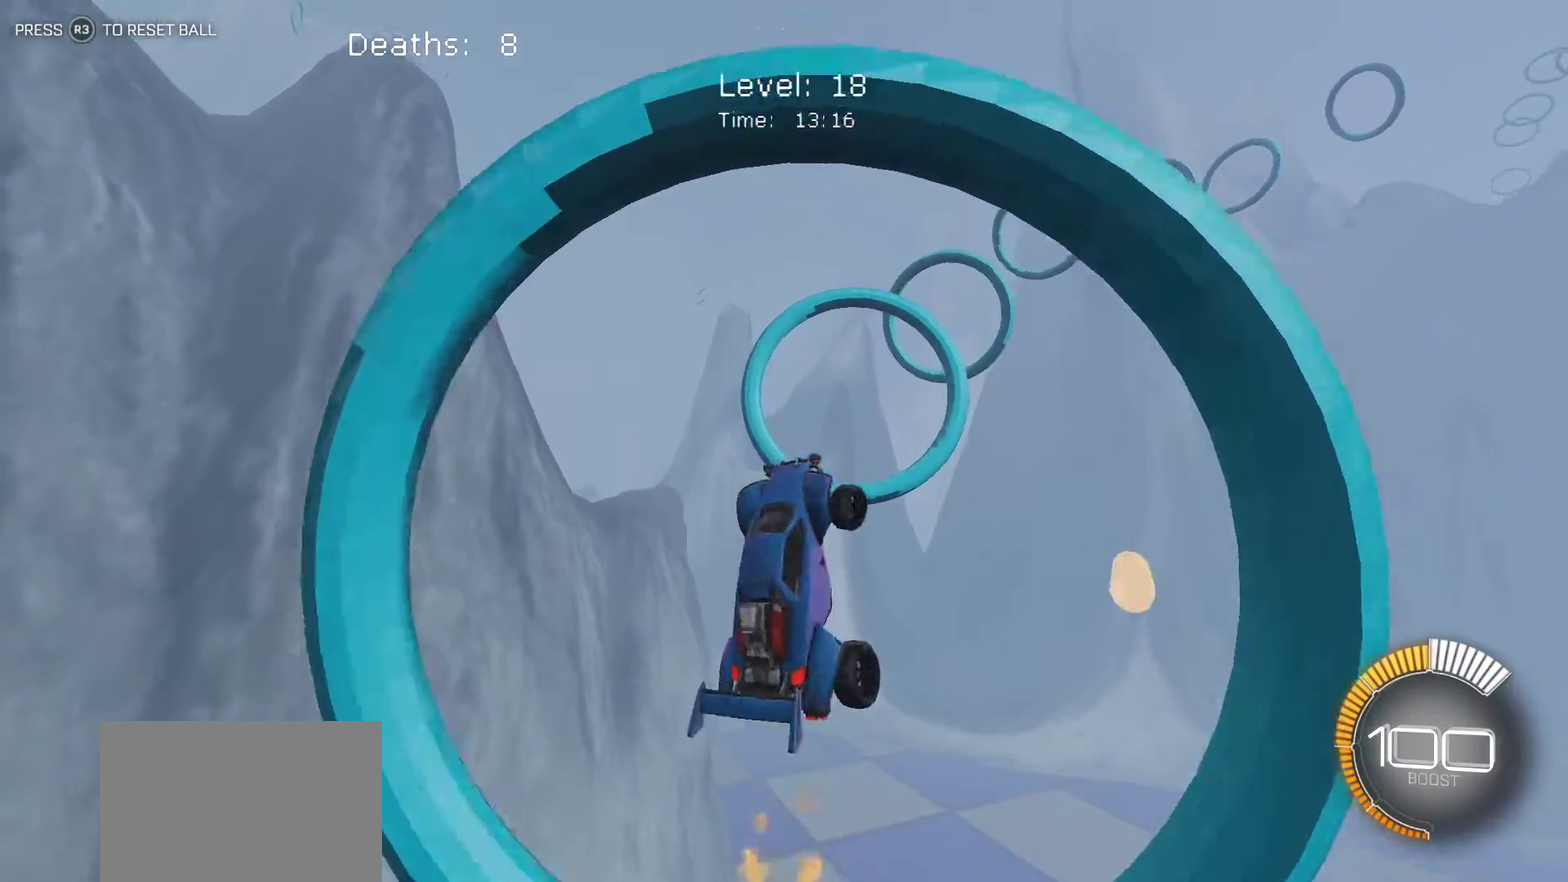
{"buttons": ["L1"], "left_stick": "down", "events": [[133, "left_stick", "up-right"], [217, "left_stick", "right"], [333, "left_stick", "down-right"], [483, "left_stick", "down"]]}
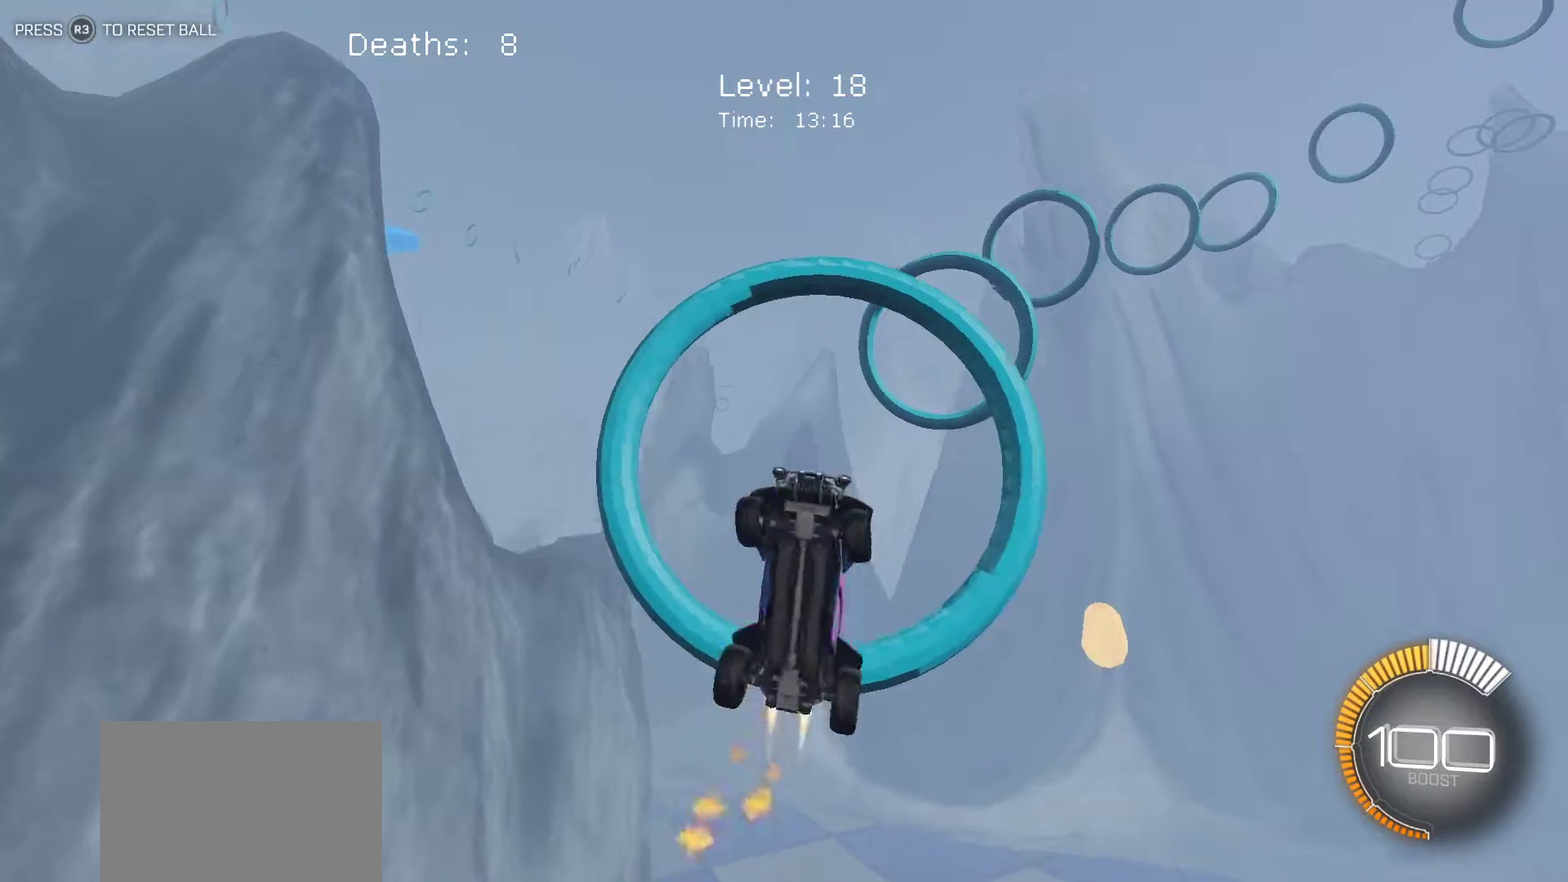
{"buttons": ["L1"], "left_stick": "up-left", "events": [[67, "left_stick", "down-left"], [283, "left_stick", "left"], [417, "left_stick", "up-left"]]}
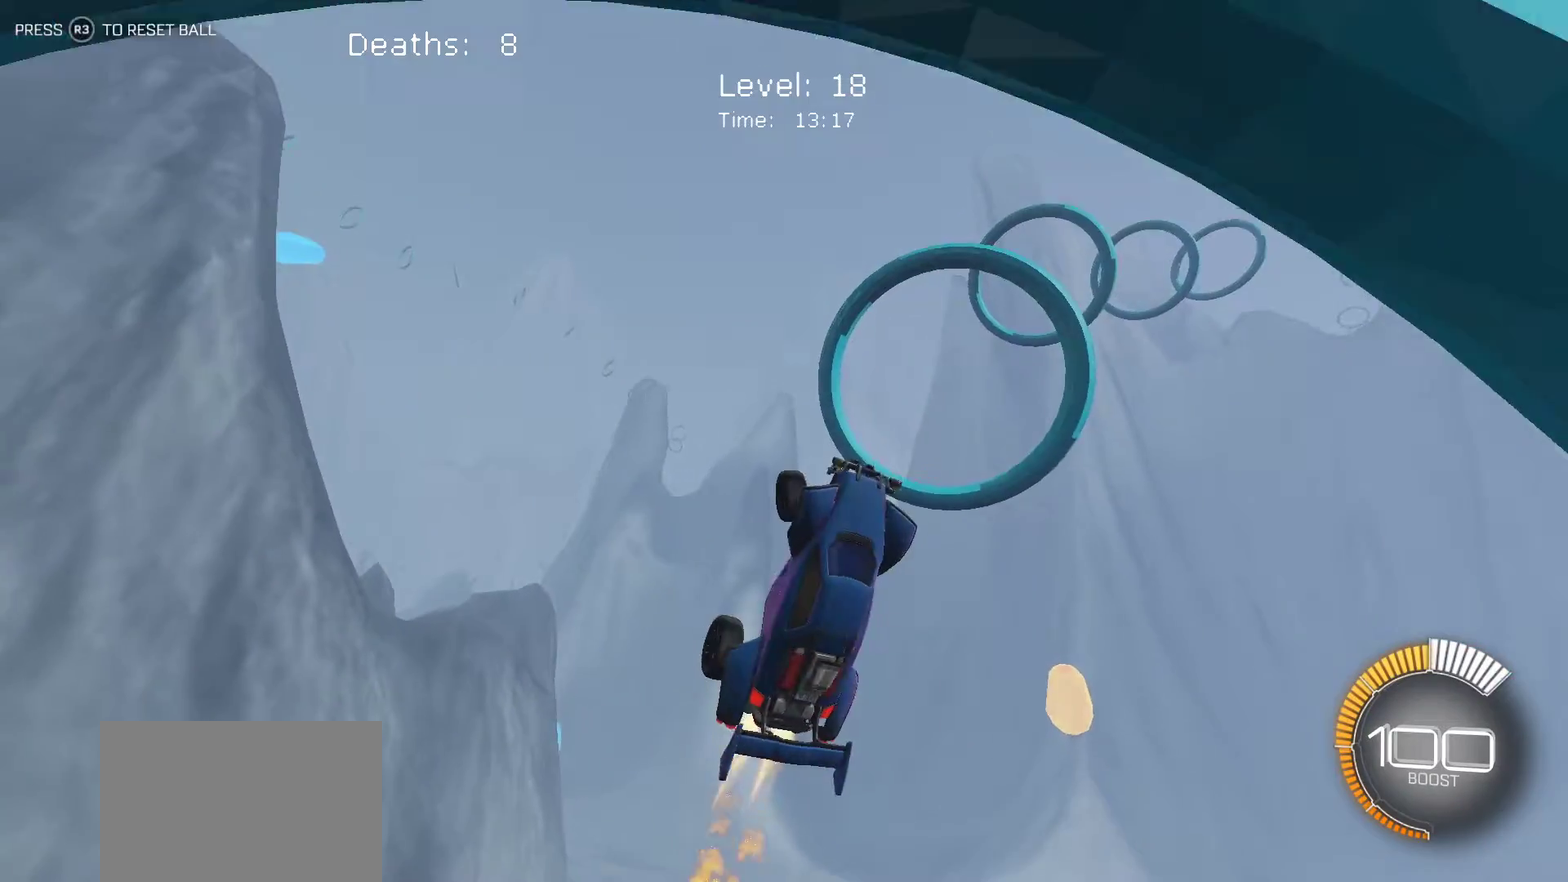
{"buttons": ["L1"], "left_stick": "right", "events": [[67, "left_stick", "up"], [367, "left_stick", "up-right"], [450, "left_stick", "right"]]}
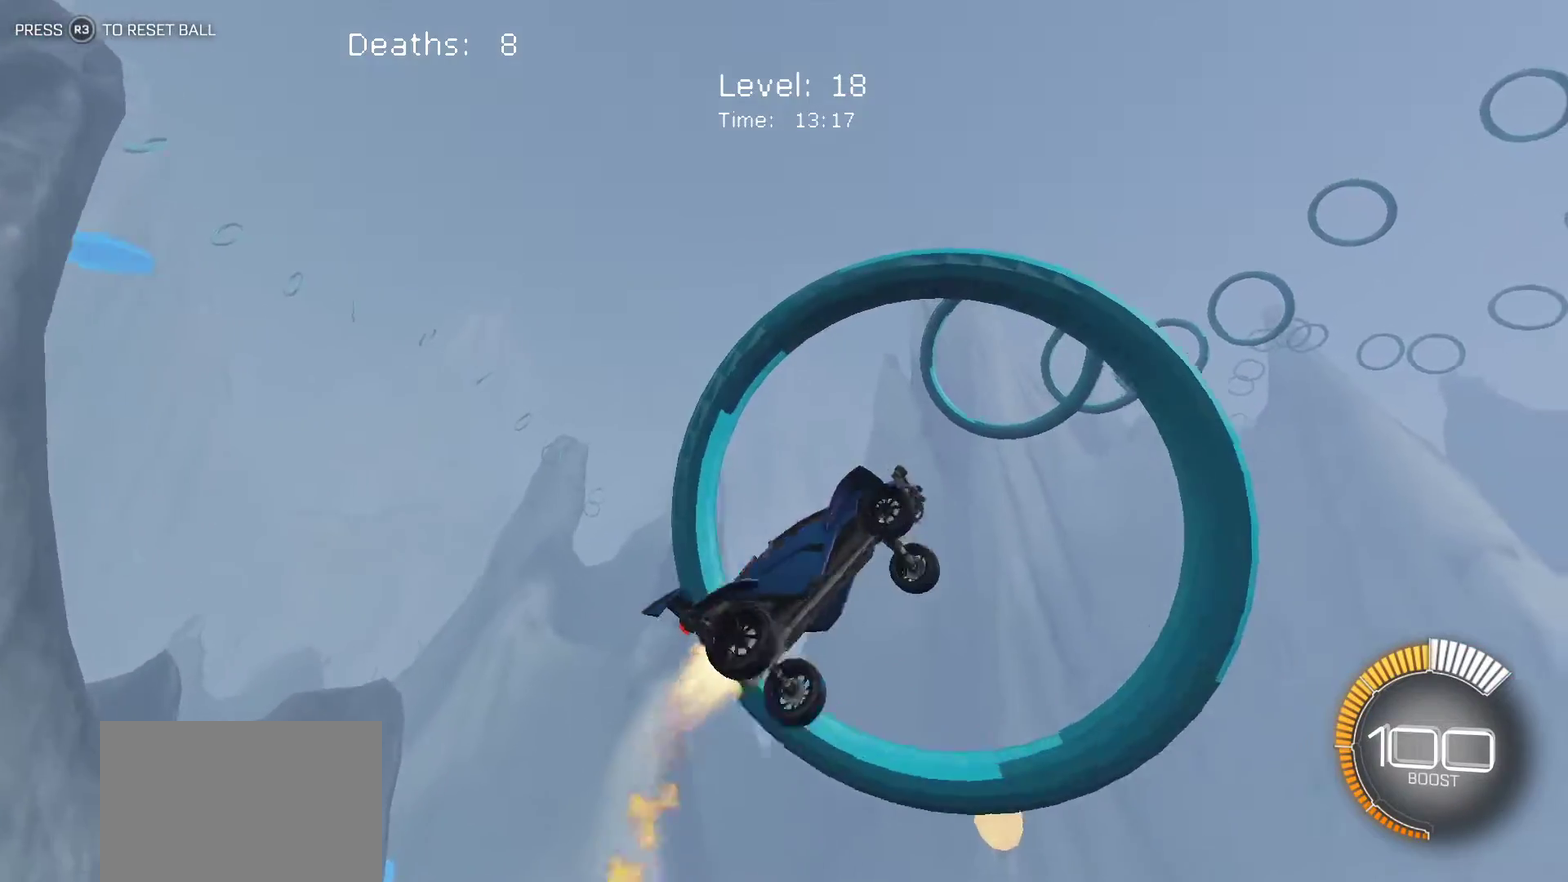
{"buttons": ["L1"], "left_stick": "right", "events": []}
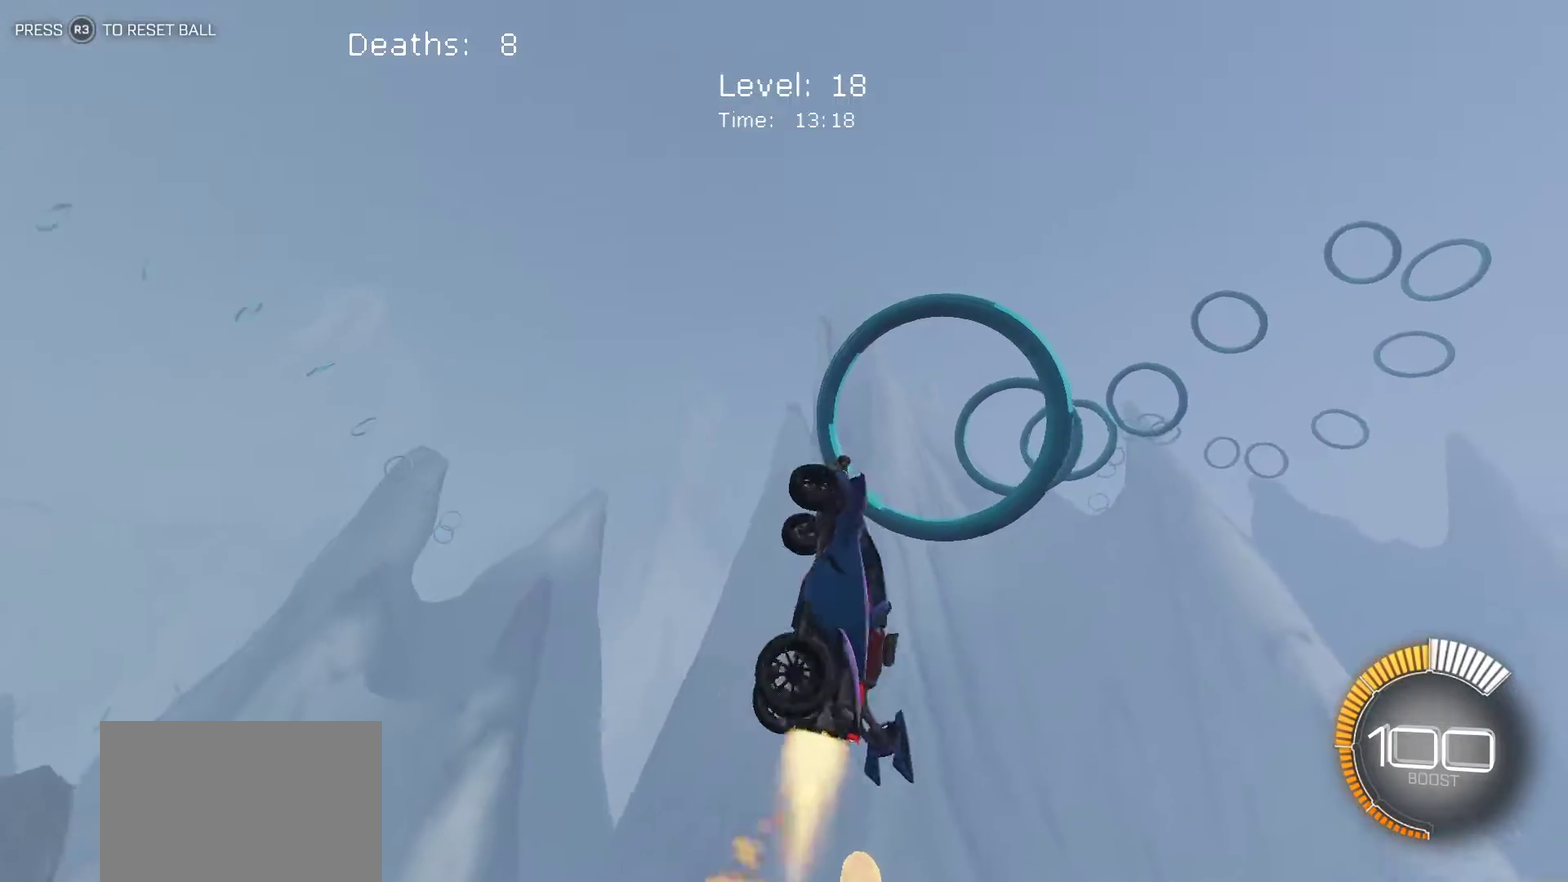
{"buttons": ["L1"], "left_stick": "right", "events": []}
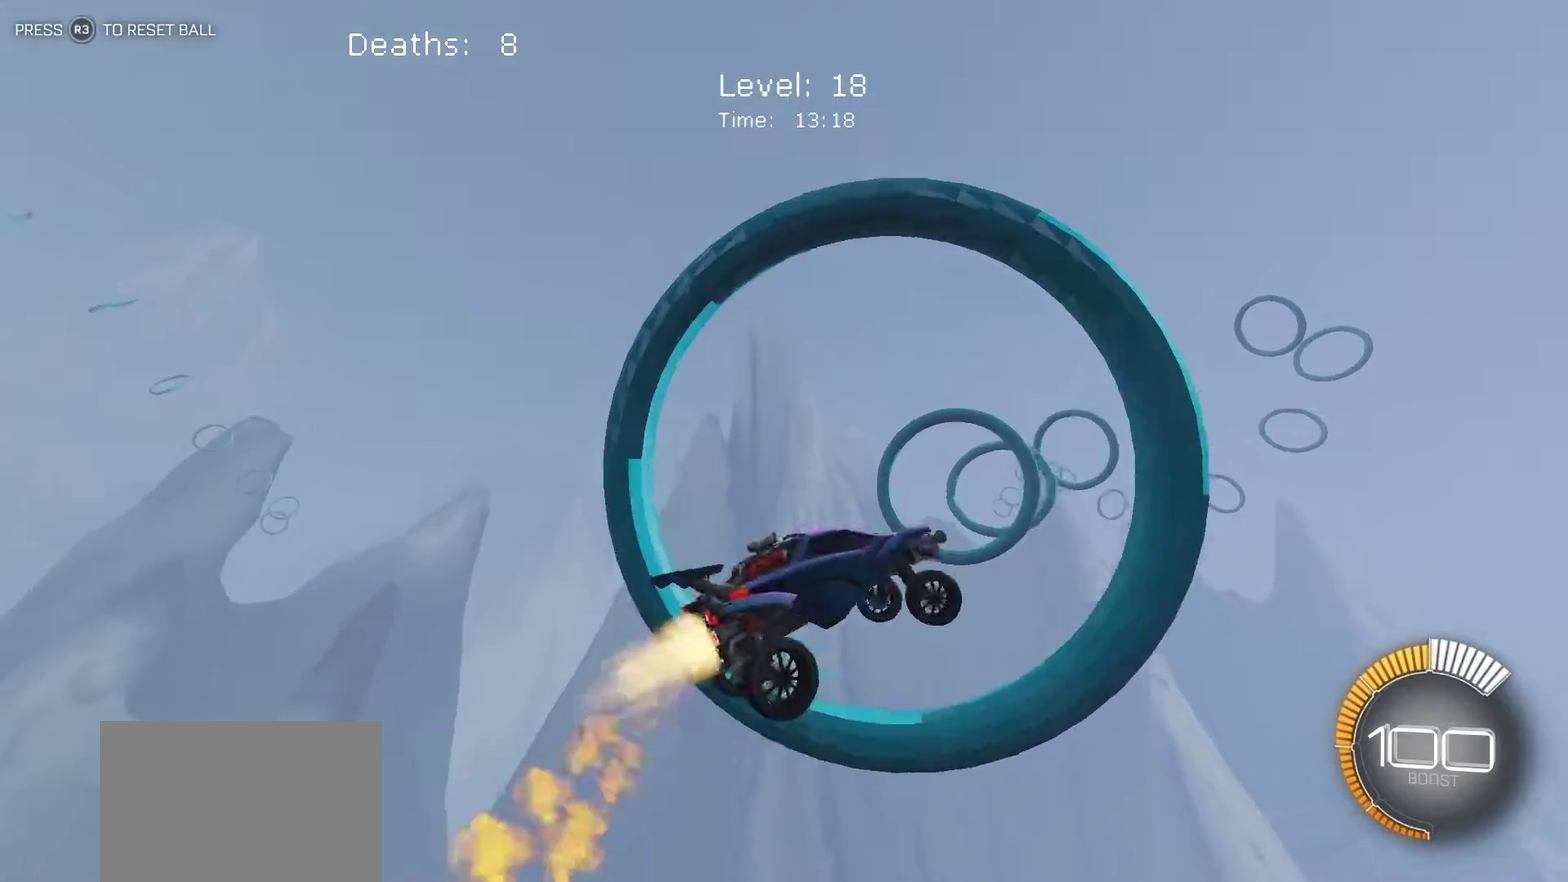
{"buttons": ["L1"], "left_stick": "up-left", "events": [[367, "left_stick", "up-right"], [417, "left_stick", "center"], [467, "left_stick", "up-left"]]}
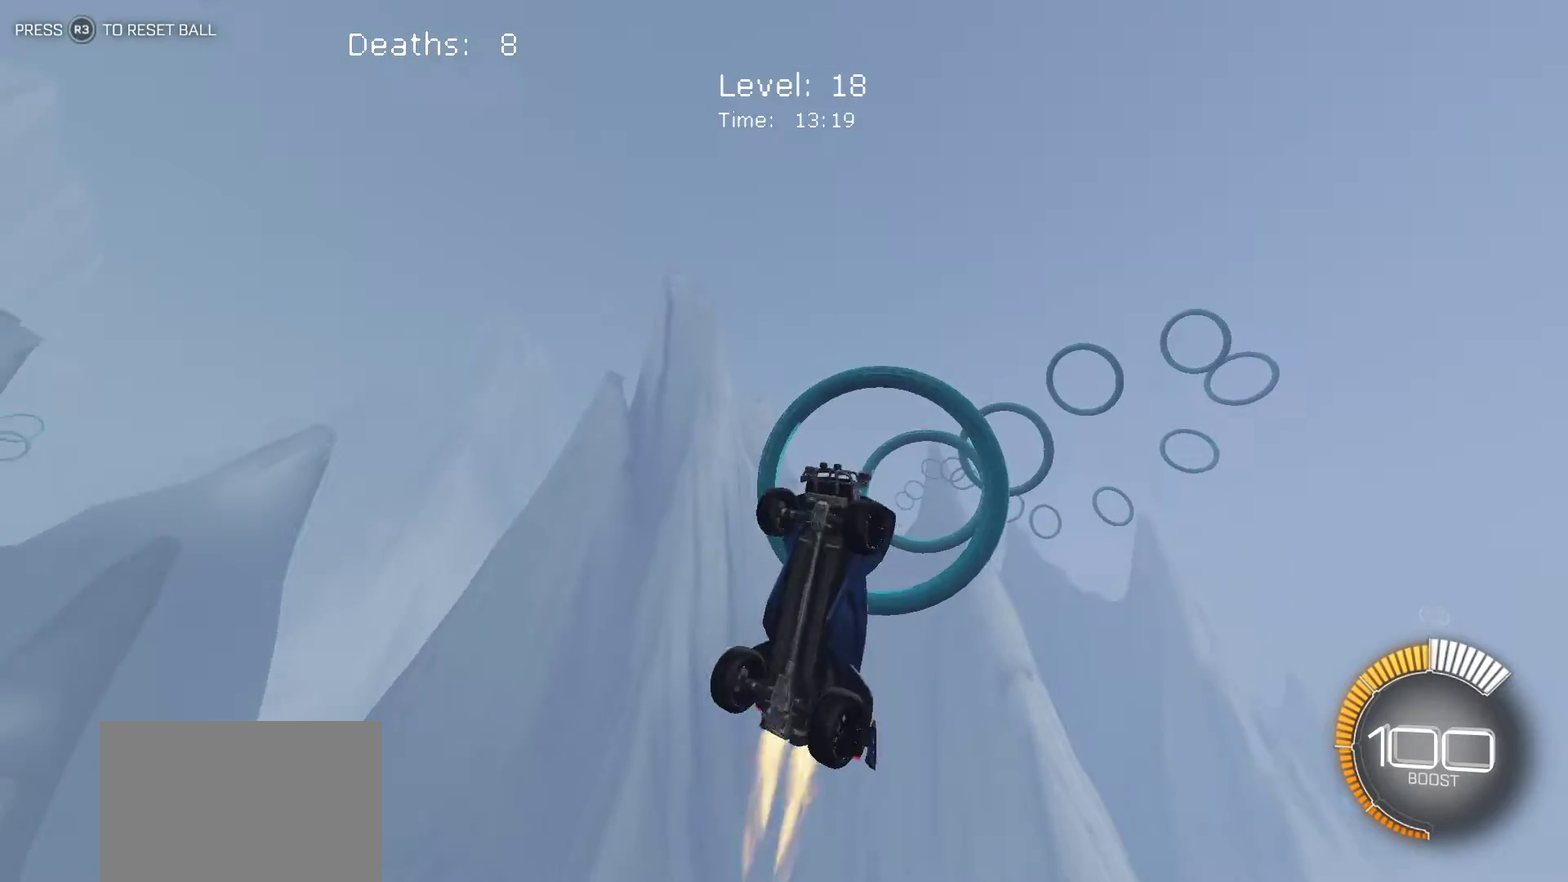
{"buttons": ["L1"], "left_stick": "up-right", "events": [[117, "left_stick", "left"], [283, "left_stick", "right"], [383, "left_stick", "up-right"]]}